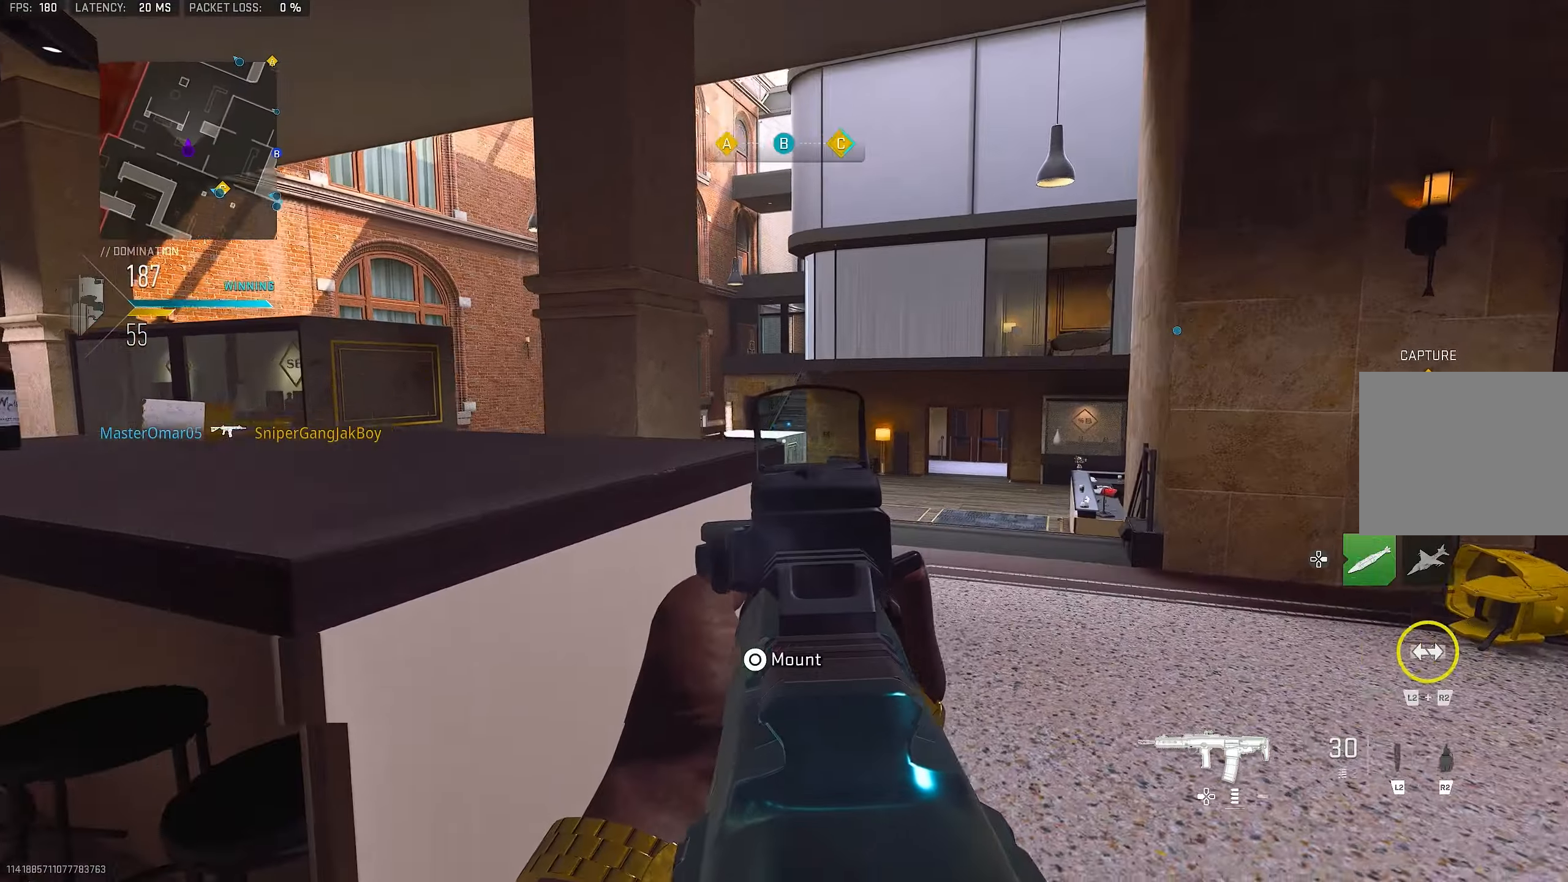
Gameplay with a controller (PlayStation layout); each line is a JSON object with the inputs held at the frame after it. "events" lists button and stick changes between this image and that frame as [ms after this image, input, new state], when the widget could be followed in between.
{"buttons": [], "left_stick": "up-right", "right_stick": "center", "events": [[67, "L1", "up"], [67, "right_stick", "left"], [167, "left_stick", "up-left"], [267, "L3", "down"], [300, "left_stick", "up"], [400, "L1", "down"], [400, "L3", "up"], [434, "left_stick", "up-right"], [467, "right_stick", "center"], [500, "L1", "up"]]}
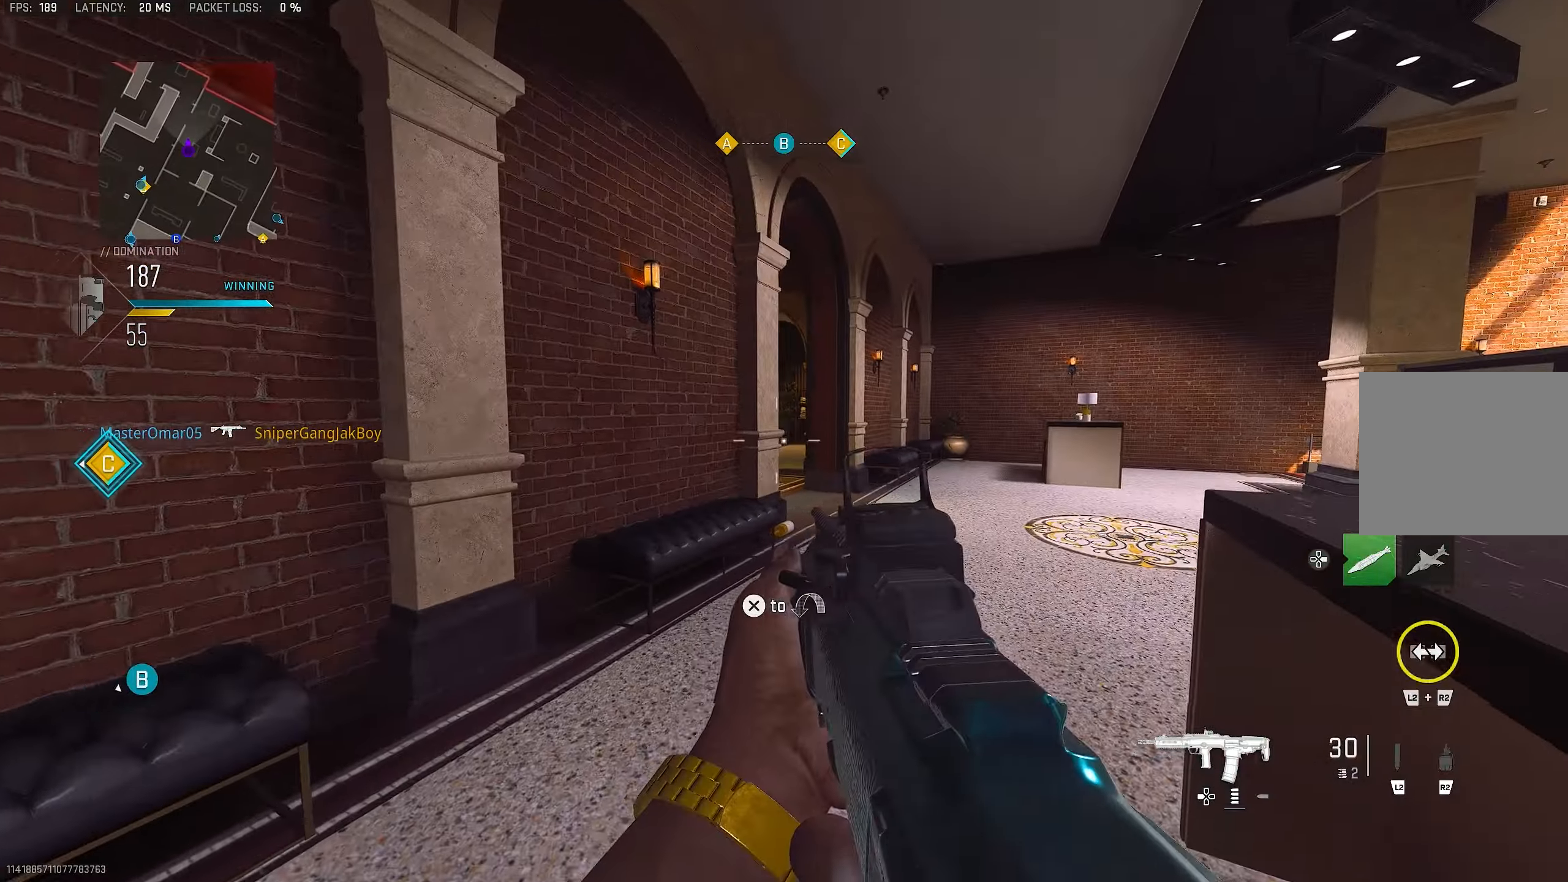
{"buttons": ["L3"], "left_stick": "up-right", "right_stick": "left", "events": [[167, "L3", "down"], [234, "L3", "up"], [367, "L1", "down"], [467, "L1", "up"], [467, "right_stick", "left"], [500, "L3", "down"]]}
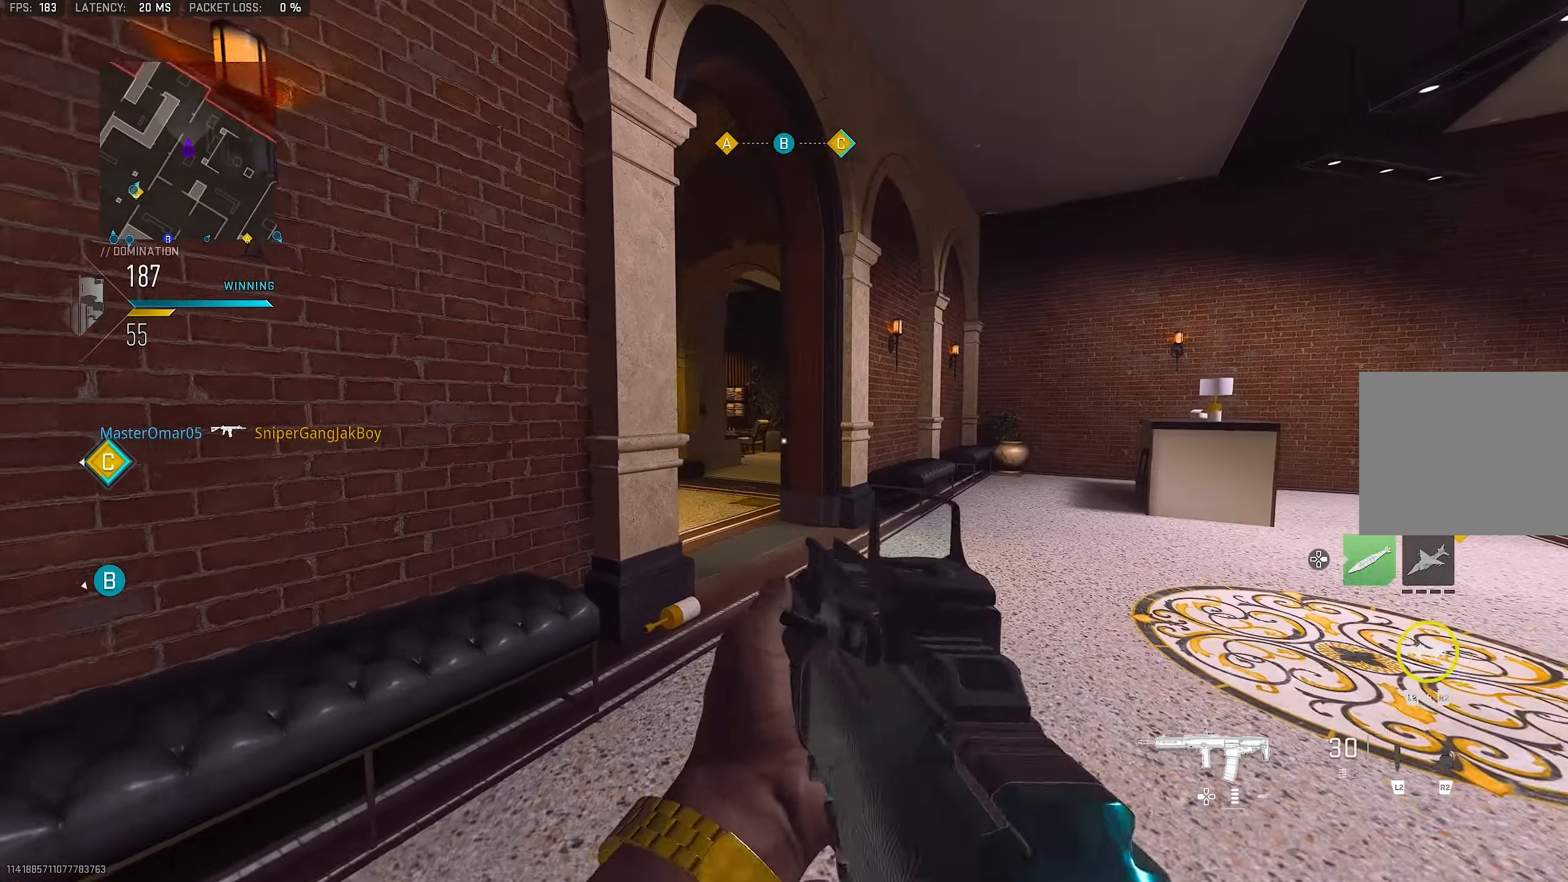
{"buttons": [], "left_stick": "up", "right_stick": "center", "events": [[100, "right_stick", "center"], [200, "L3", "up"], [234, "left_stick", "up"]]}
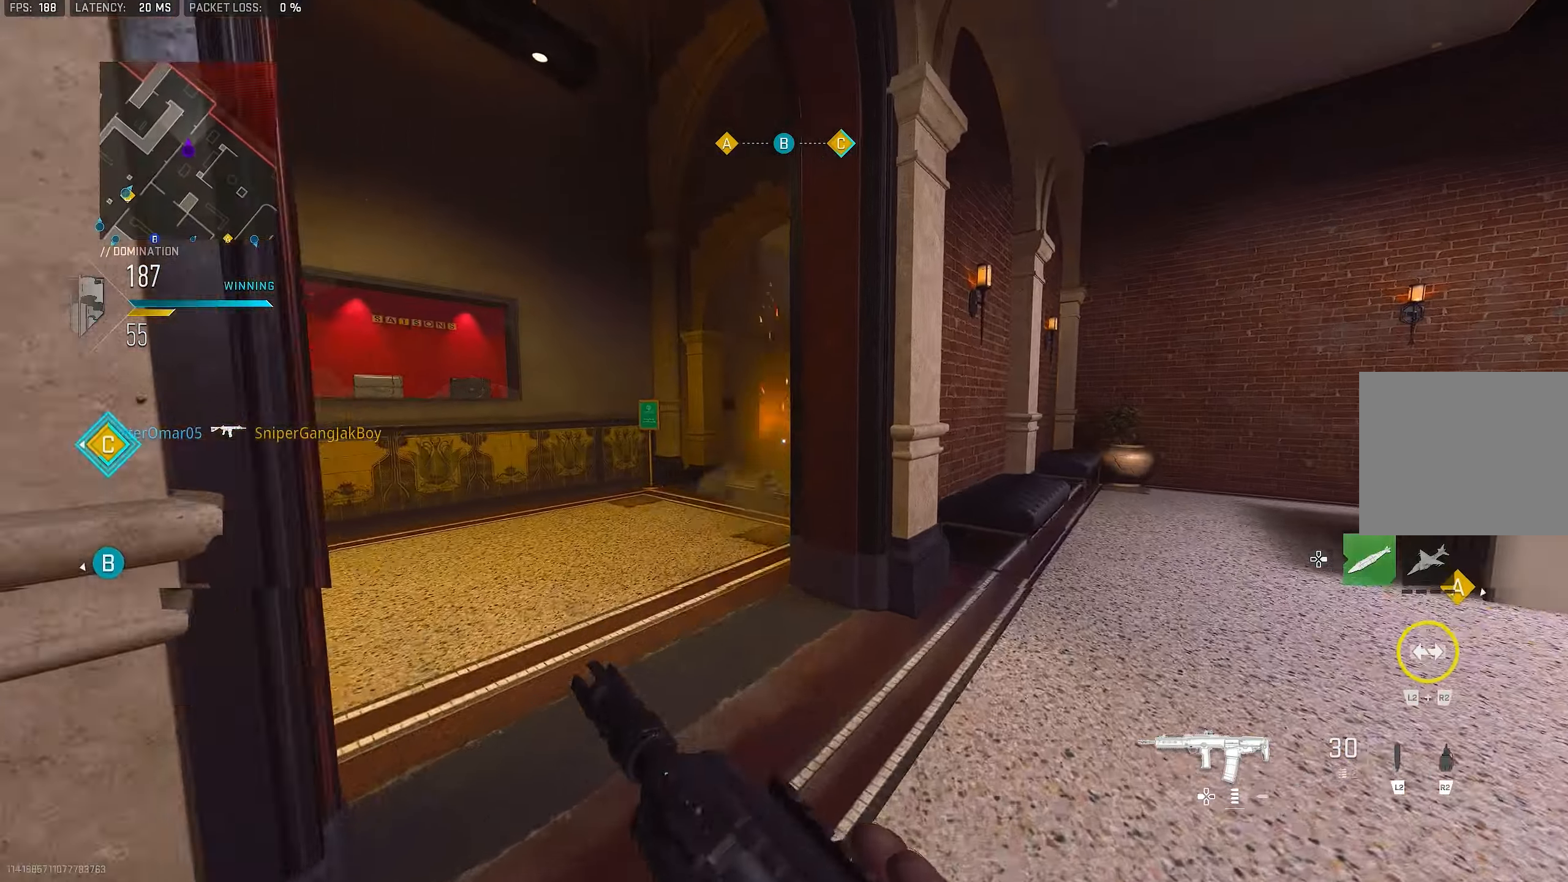
{"buttons": [], "left_stick": "up", "right_stick": "center", "events": [[67, "R3", "down"], [67, "left_stick", "up-left"], [167, "R3", "up"], [500, "left_stick", "up"]]}
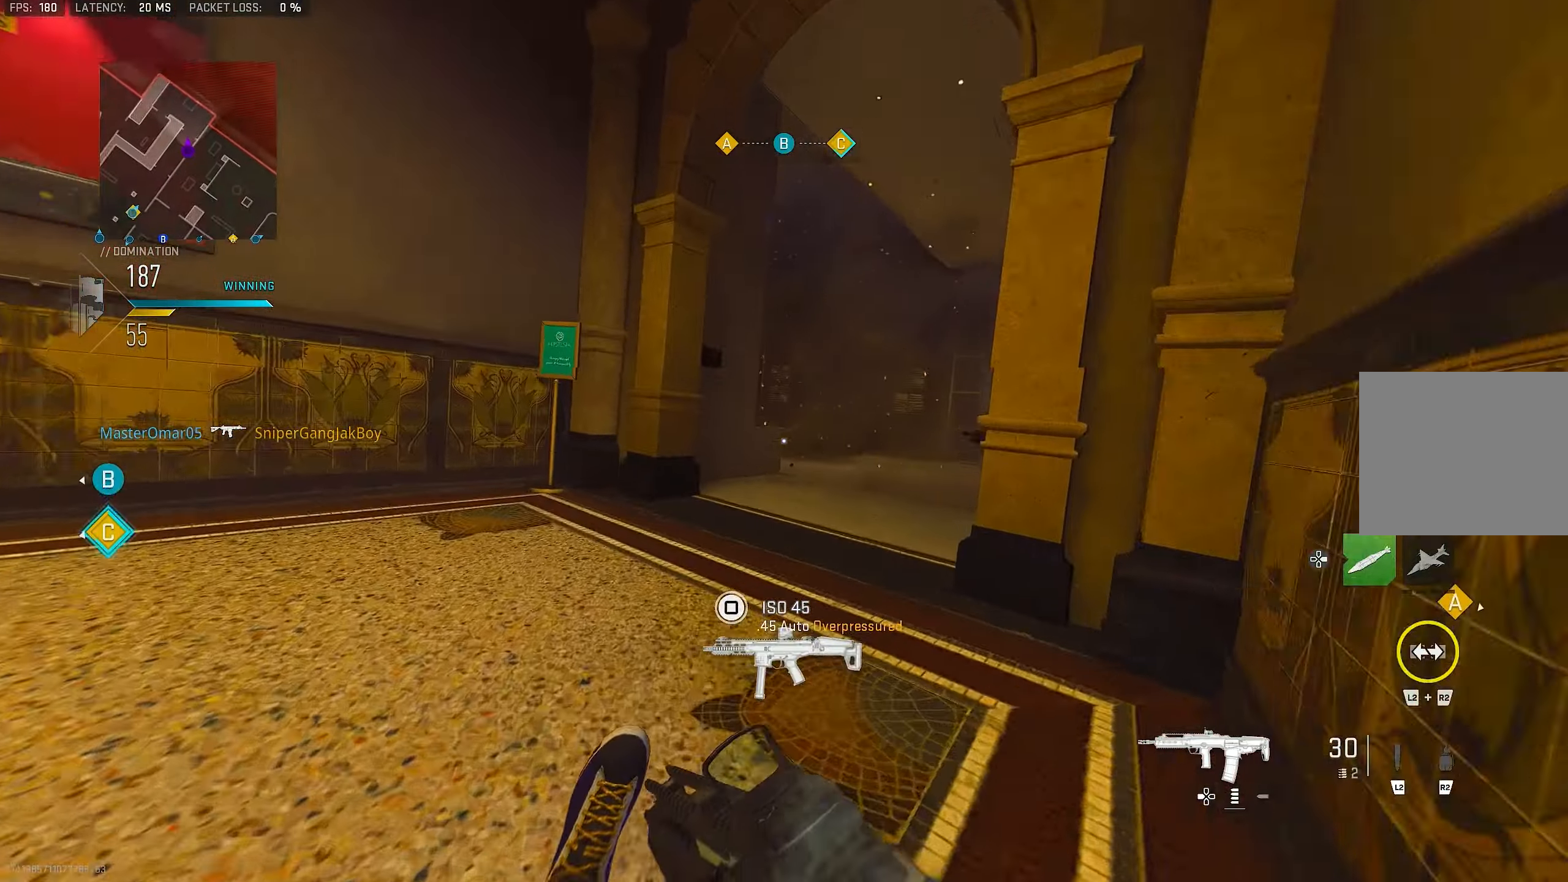
{"buttons": ["L1"], "left_stick": "up-right", "right_stick": "center", "events": [[100, "L1", "down"], [100, "left_stick", "up-right"]]}
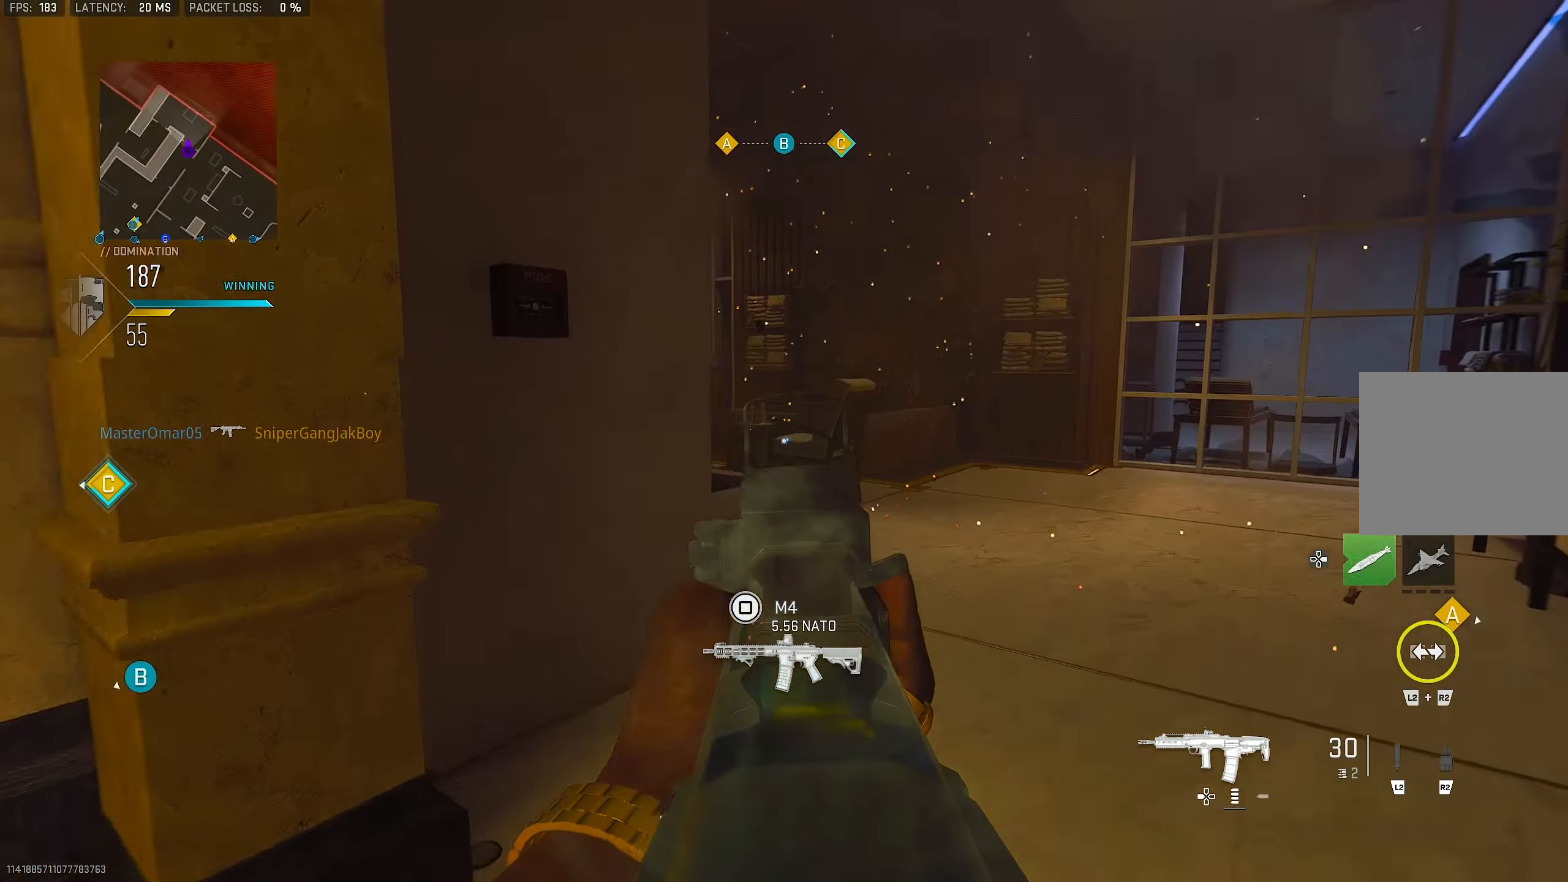
{"buttons": ["L3"], "left_stick": "up", "right_stick": "down-left", "events": [[34, "CROSS", "down"], [34, "L1", "up"], [234, "CROSS", "up"], [267, "L3", "down"], [300, "left_stick", "up"], [400, "L3", "up"], [467, "right_stick", "down-left"], [500, "L3", "down"]]}
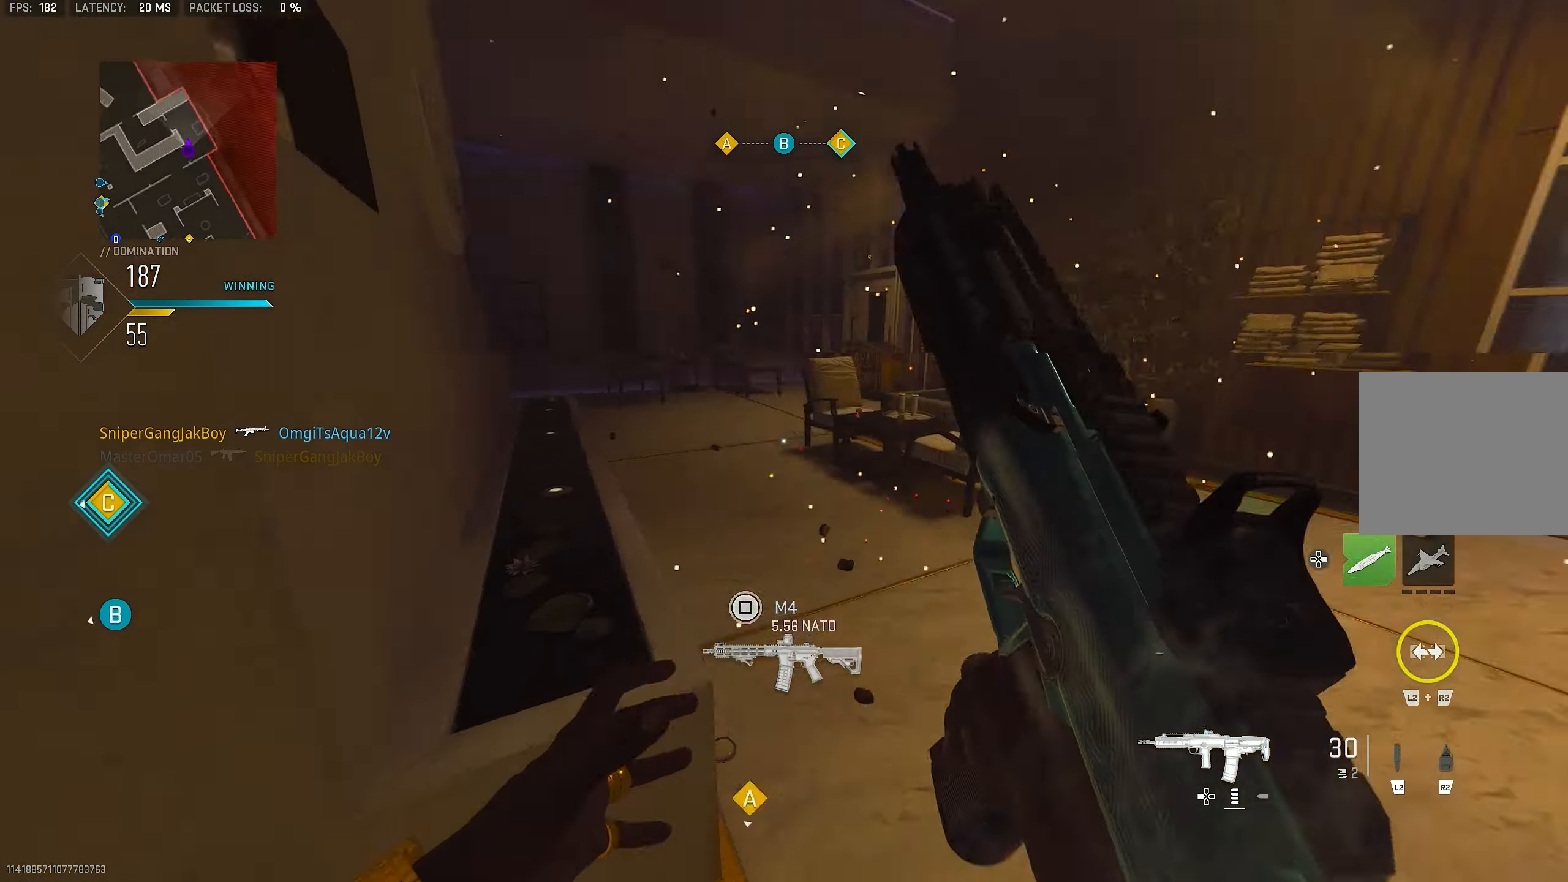
{"buttons": [], "left_stick": "up", "right_stick": "center", "events": [[67, "right_stick", "left"], [134, "CROSS", "down"], [167, "L3", "up"], [200, "right_stick", "center"], [267, "CROSS", "up"], [300, "right_stick", "left"], [434, "right_stick", "center"]]}
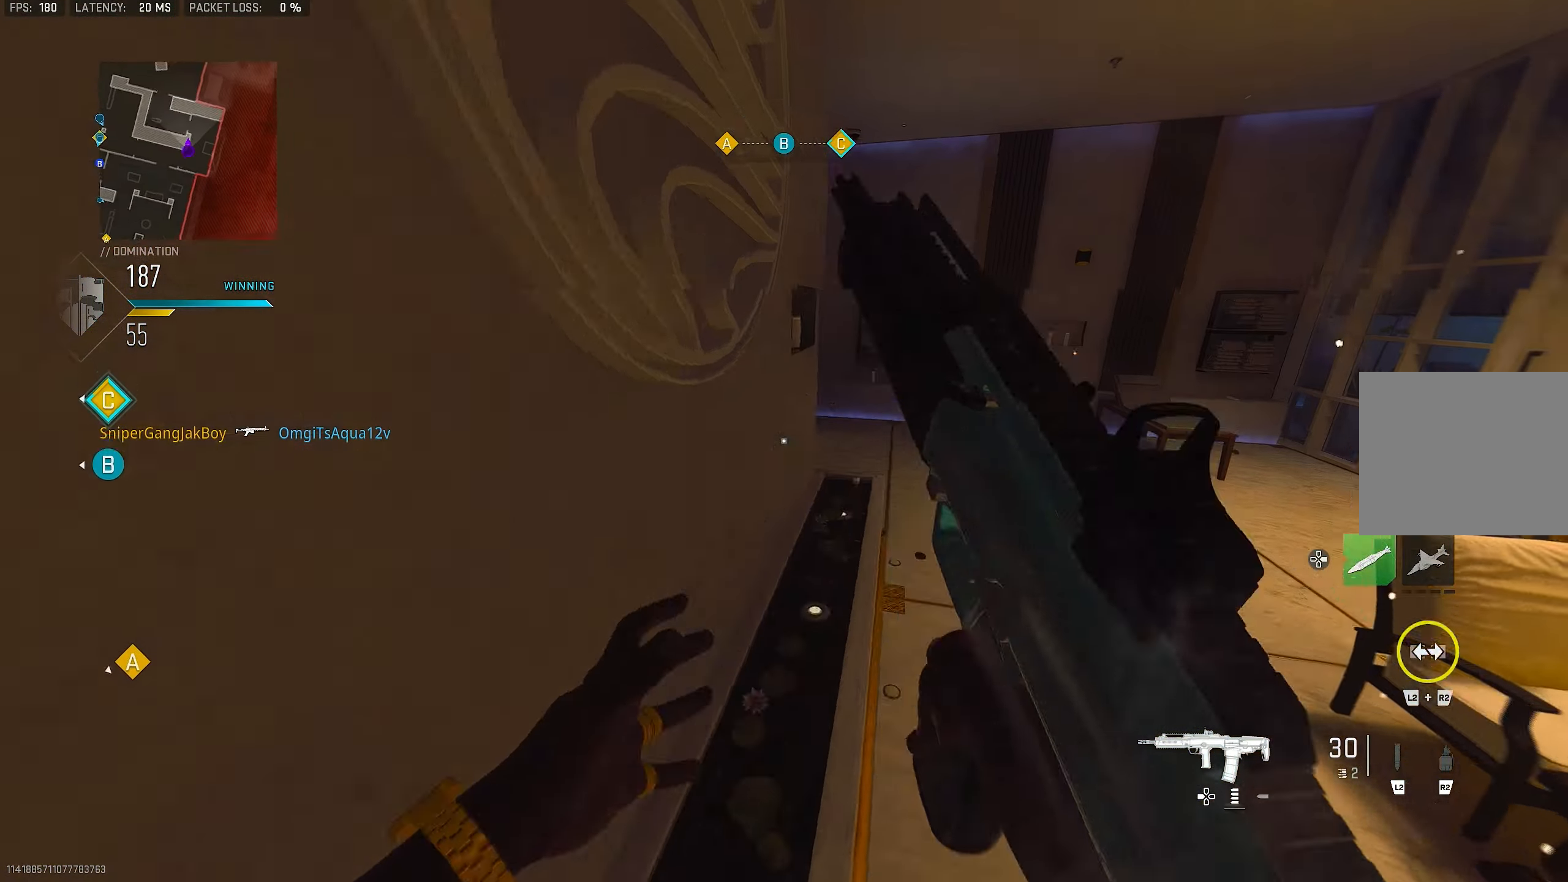
{"buttons": ["L1"], "left_stick": "up-right", "right_stick": "left", "events": [[34, "L3", "down"], [100, "right_stick", "right"], [167, "L3", "up"], [167, "left_stick", "up-right"], [267, "right_stick", "center"], [334, "right_stick", "left"], [400, "L1", "down"]]}
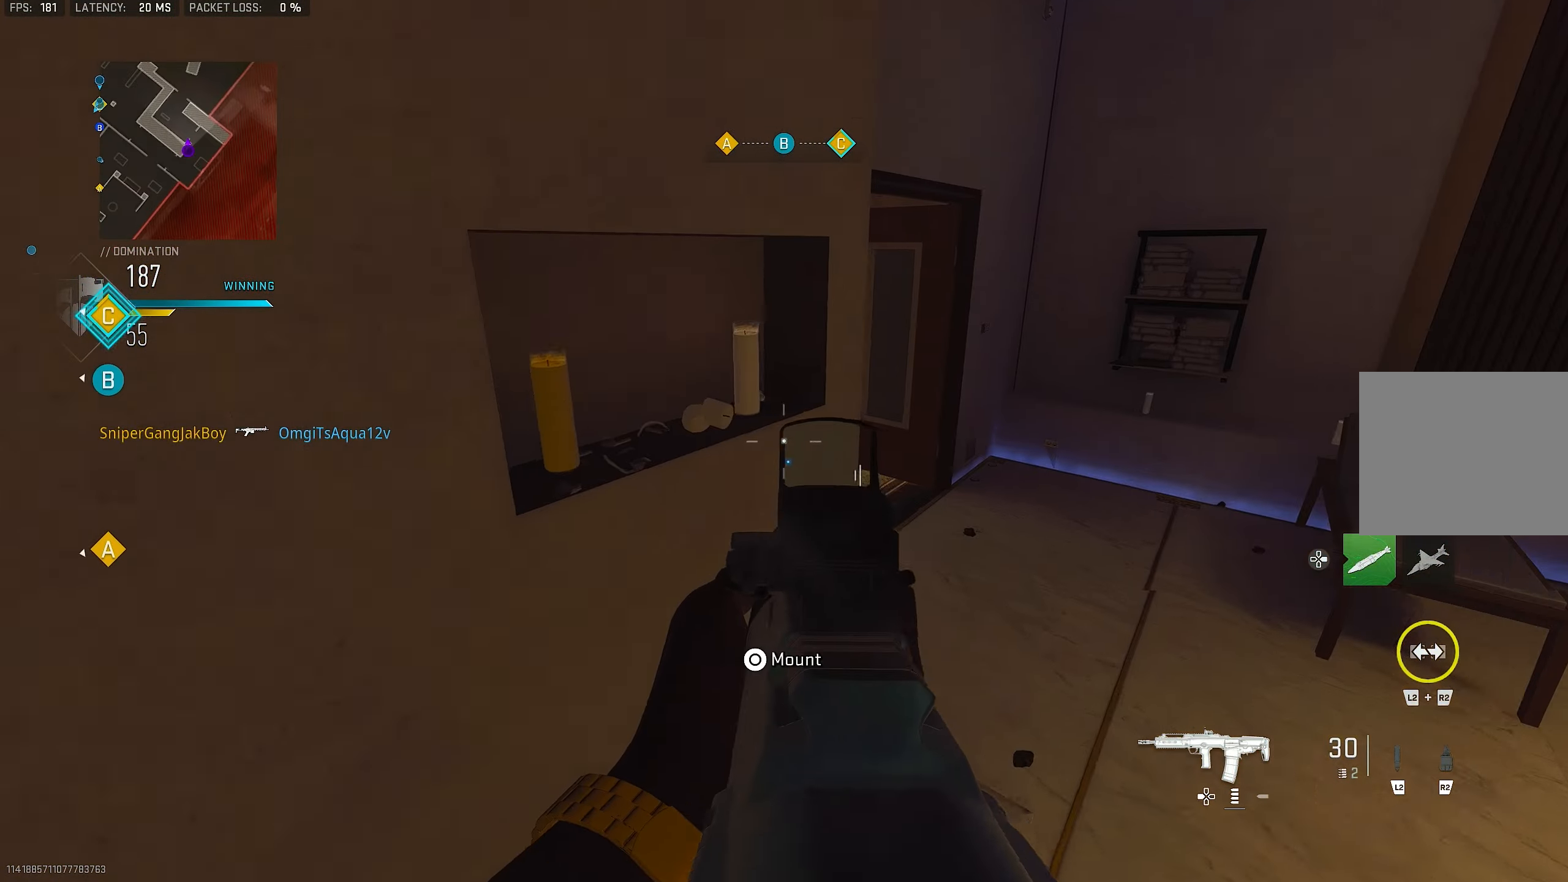
{"buttons": ["L1"], "left_stick": "up-left", "right_stick": "center", "events": [[34, "right_stick", "center"], [100, "L1", "up"], [100, "right_stick", "left"], [200, "L1", "down"], [300, "L1", "up"], [300, "right_stick", "center"], [367, "right_stick", "left"], [434, "L1", "down"], [500, "left_stick", "up-left"], [500, "right_stick", "center"]]}
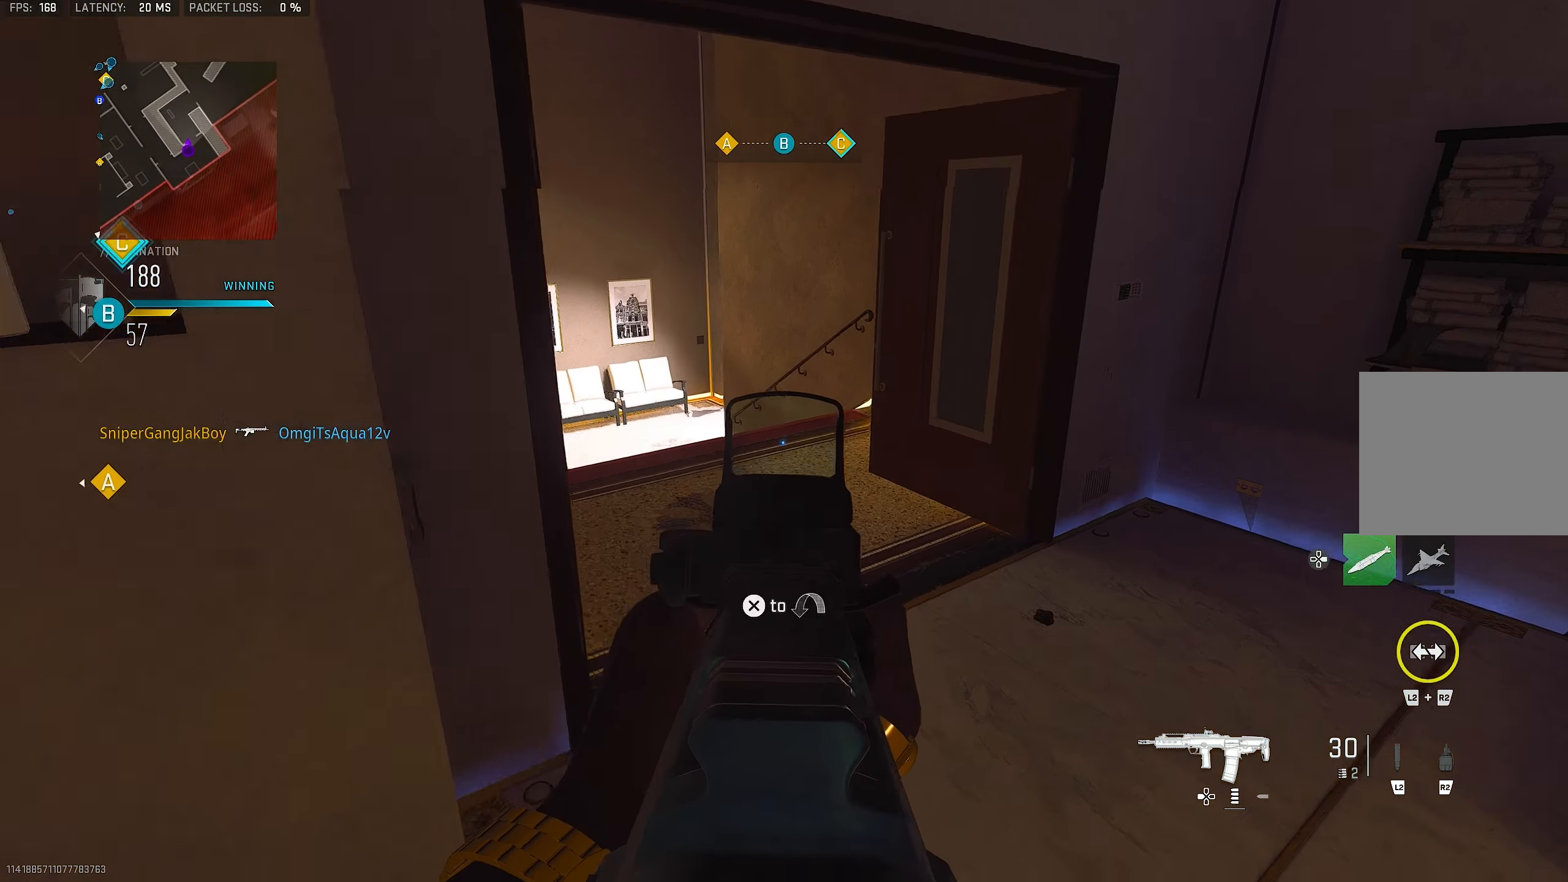
{"buttons": [], "left_stick": "left", "right_stick": "left", "events": [[34, "left_stick", "left"], [267, "right_stick", "left"], [300, "L1", "up"]]}
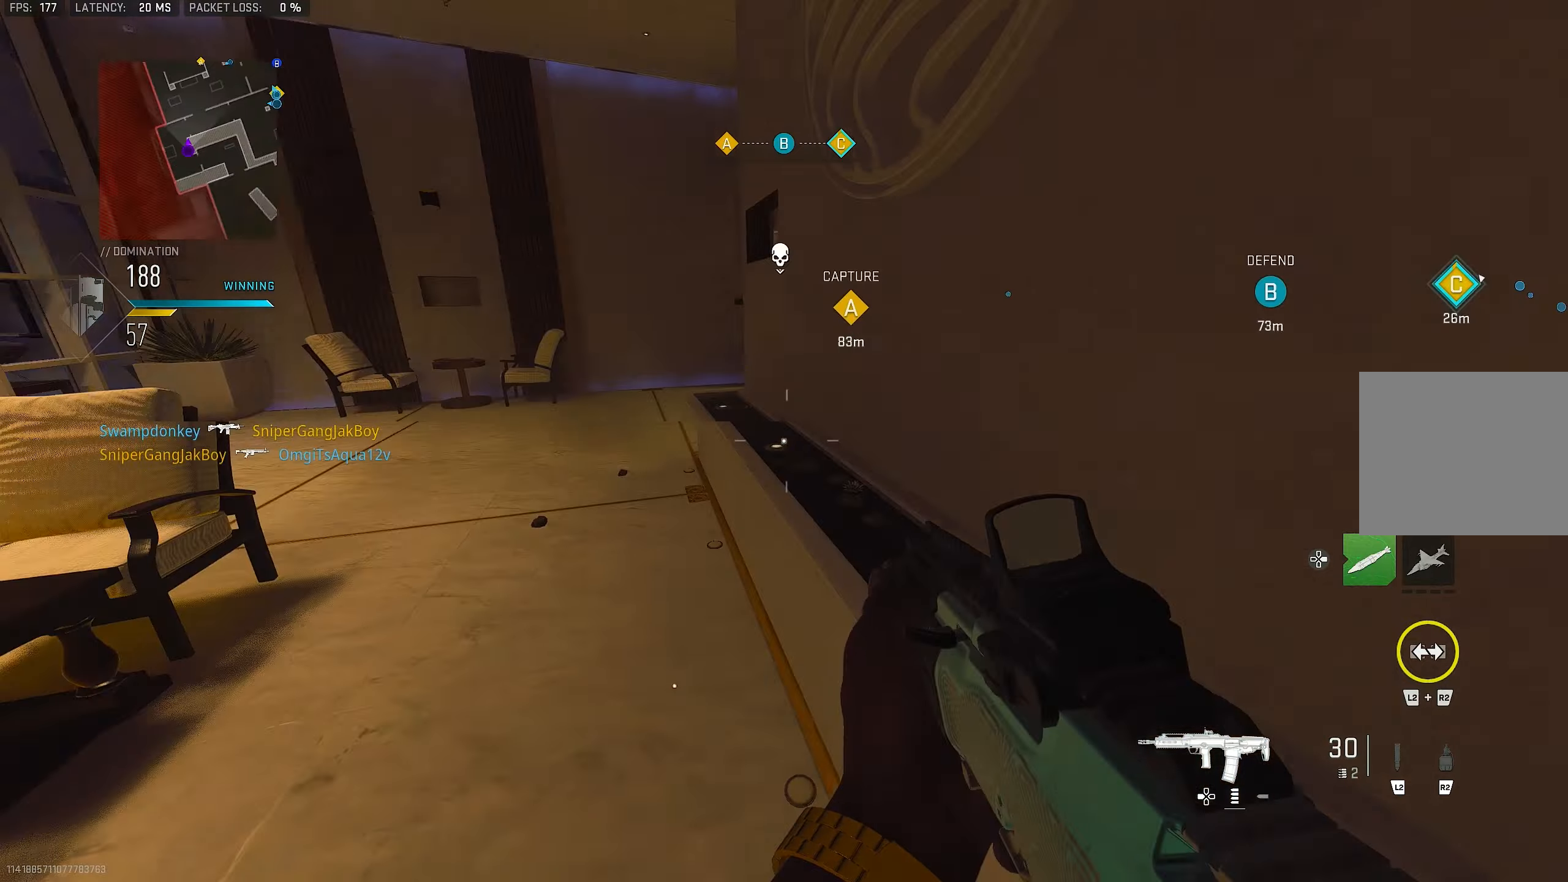
{"buttons": ["L3"], "left_stick": "up-left", "right_stick": "center", "events": [[33, "left_stick", "up-left"], [100, "L3", "down"], [166, "right_stick", "center"], [200, "L3", "up"], [233, "TRIANGLE", "down"], [333, "TRIANGLE", "up"], [333, "left_stick", "up"], [400, "TRIANGLE", "down"], [433, "L3", "down"], [466, "TRIANGLE", "up"], [466, "left_stick", "up-left"]]}
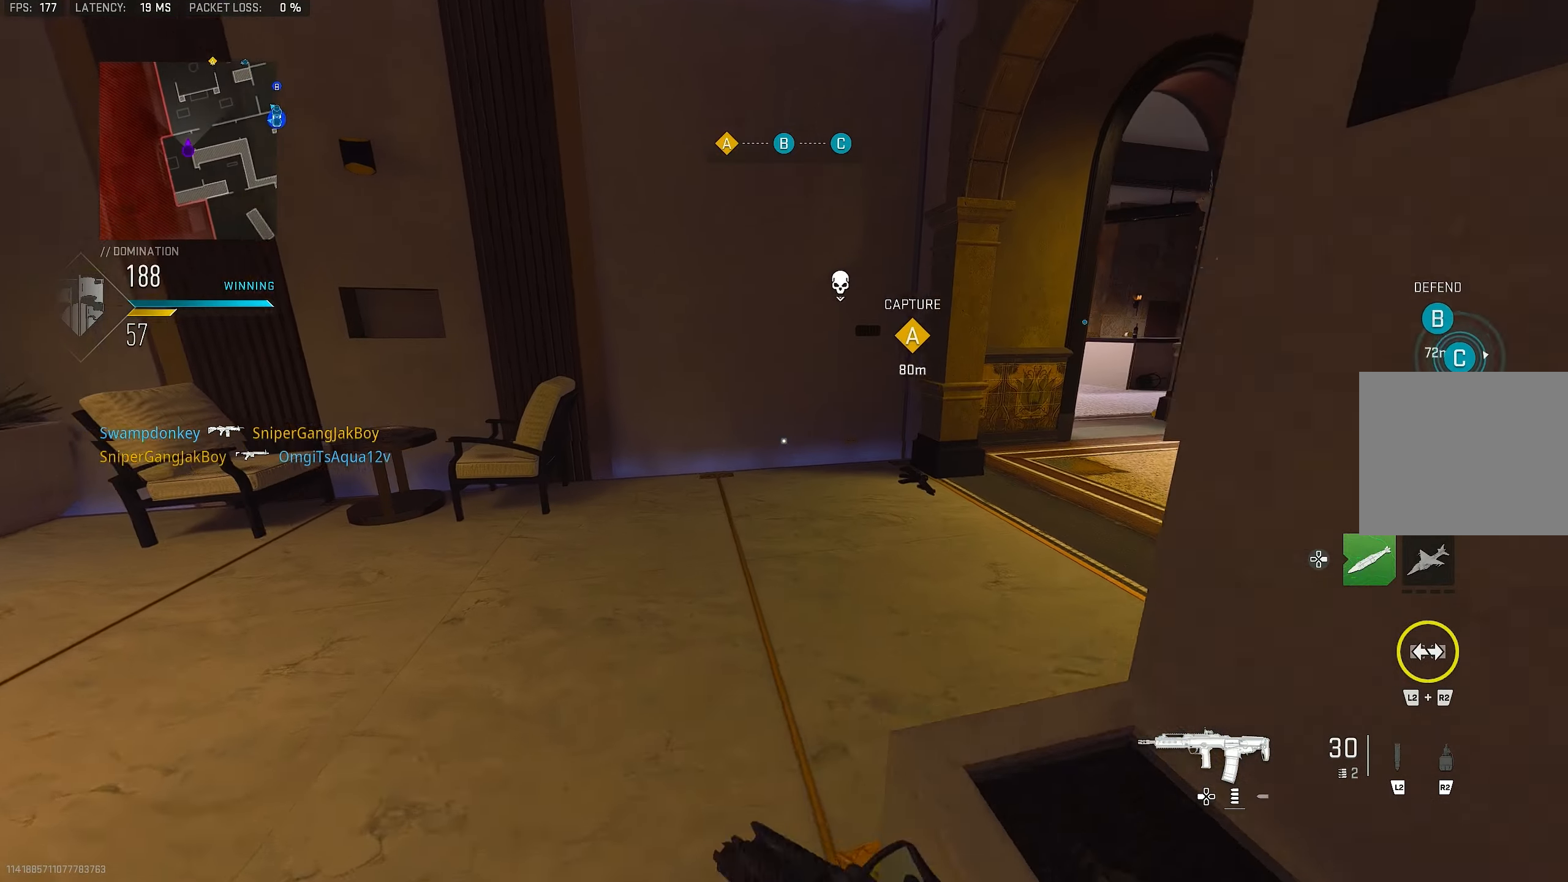
{"buttons": [], "left_stick": "up", "right_stick": "center", "events": [[133, "L3", "up"], [133, "right_stick", "right"], [183, "left_stick", "up"], [366, "right_stick", "up"], [433, "right_stick", "center"], [466, "TRIANGLE", "down"], [500, "TRIANGLE", "up"]]}
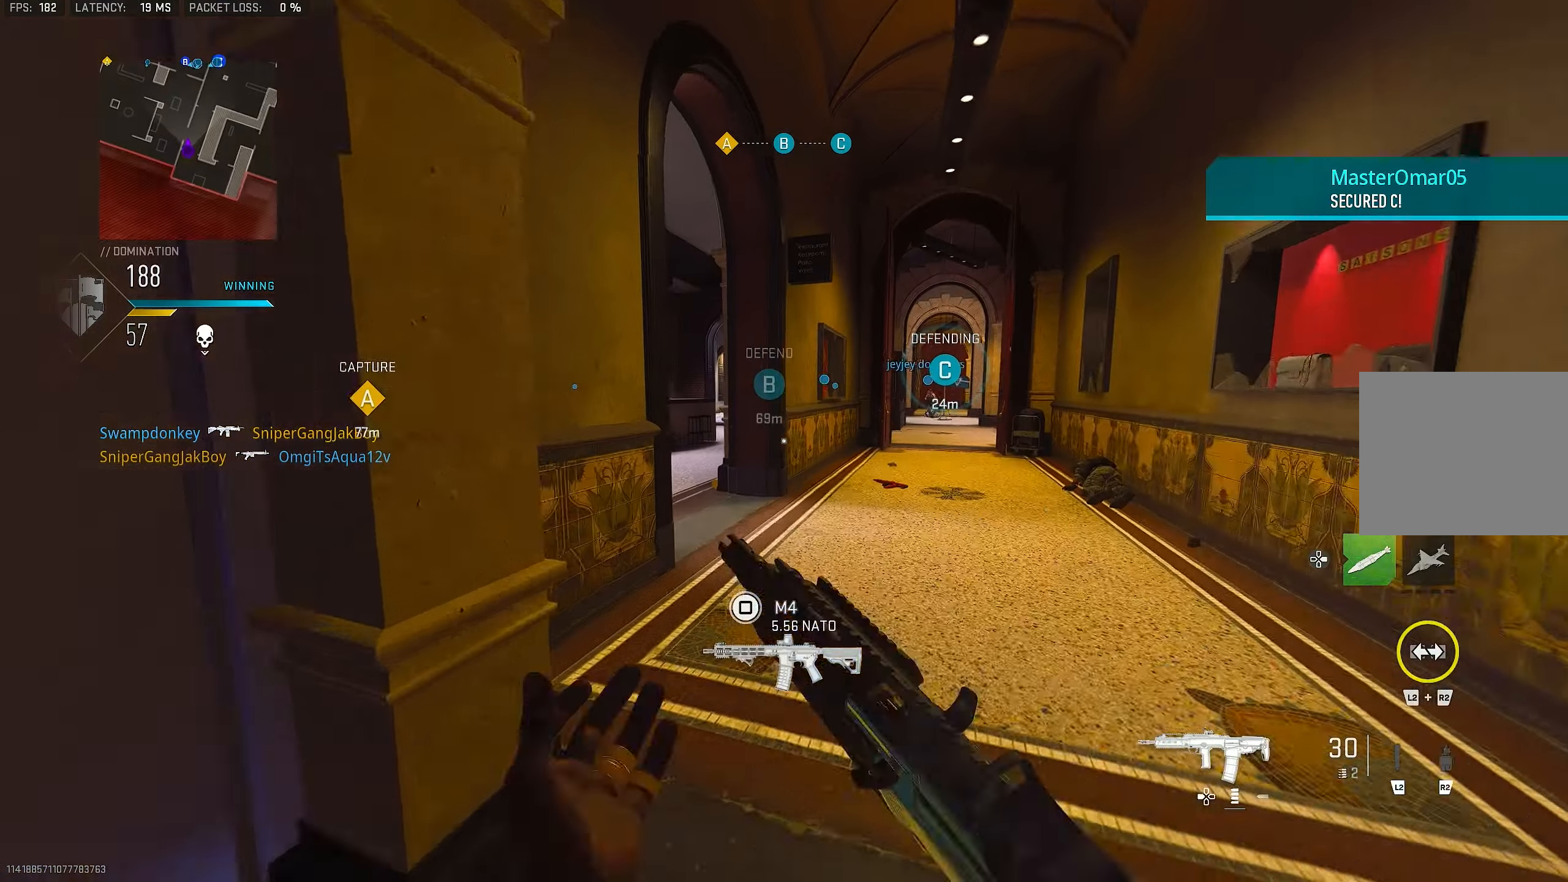
{"buttons": [], "left_stick": "up", "right_stick": "center", "events": [[33, "L3", "down"], [66, "TRIANGLE", "down"], [100, "TRIANGLE", "up"], [133, "L3", "up"], [266, "L3", "down"], [300, "TRIANGLE", "down"], [333, "TRIANGLE", "up"], [366, "L3", "up"]]}
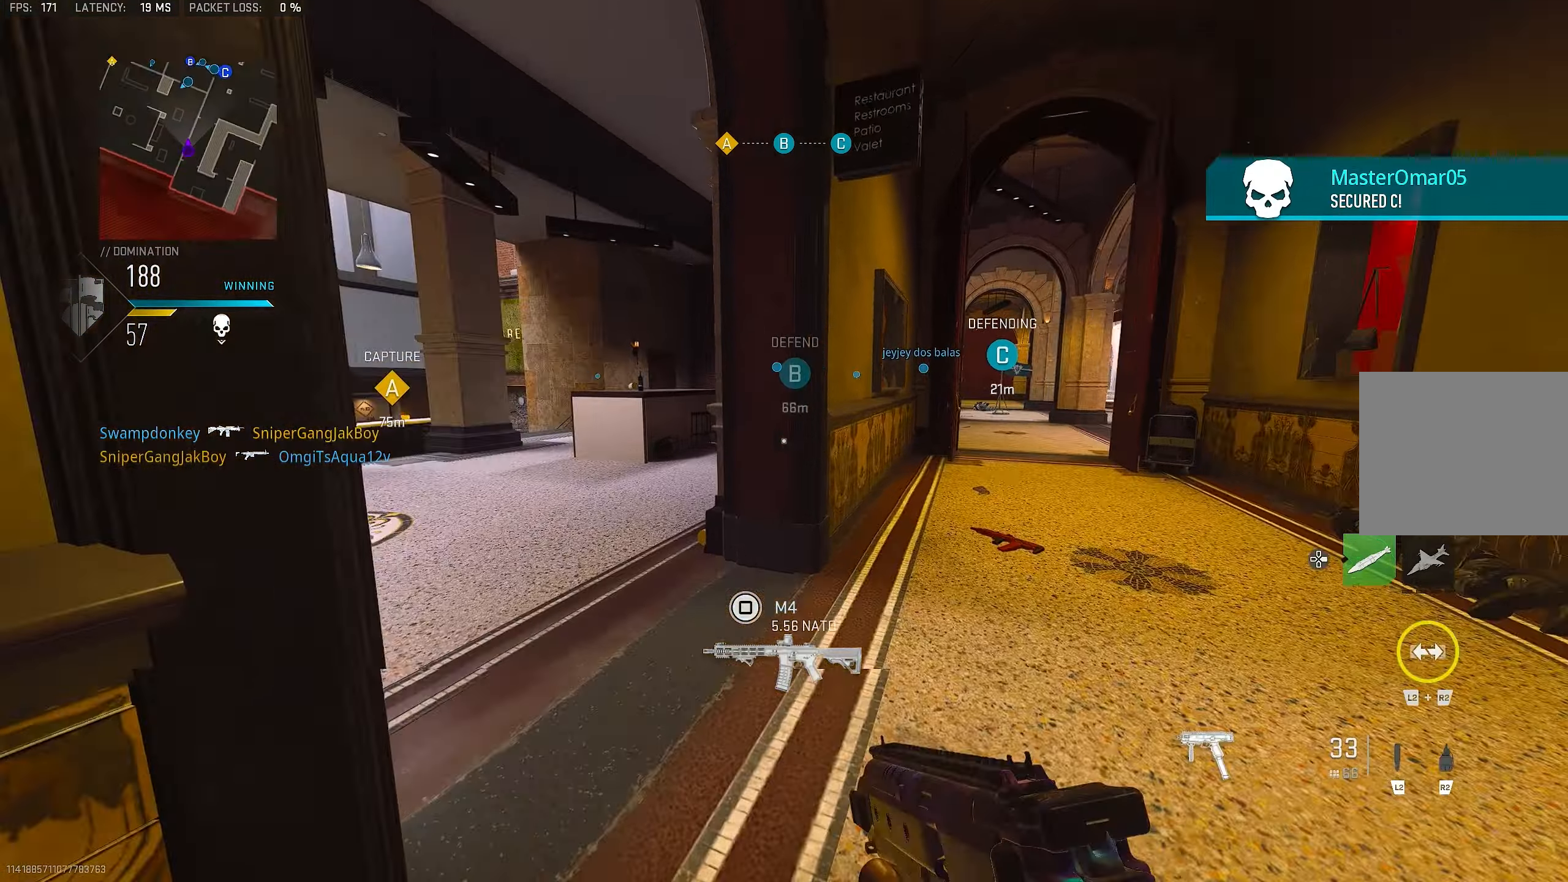
{"buttons": [], "left_stick": "up", "right_stick": "center", "events": [[33, "L3", "down"], [66, "right_stick", "left"], [233, "CROSS", "down"], [233, "L3", "up"], [266, "right_stick", "center"], [433, "CROSS", "up"]]}
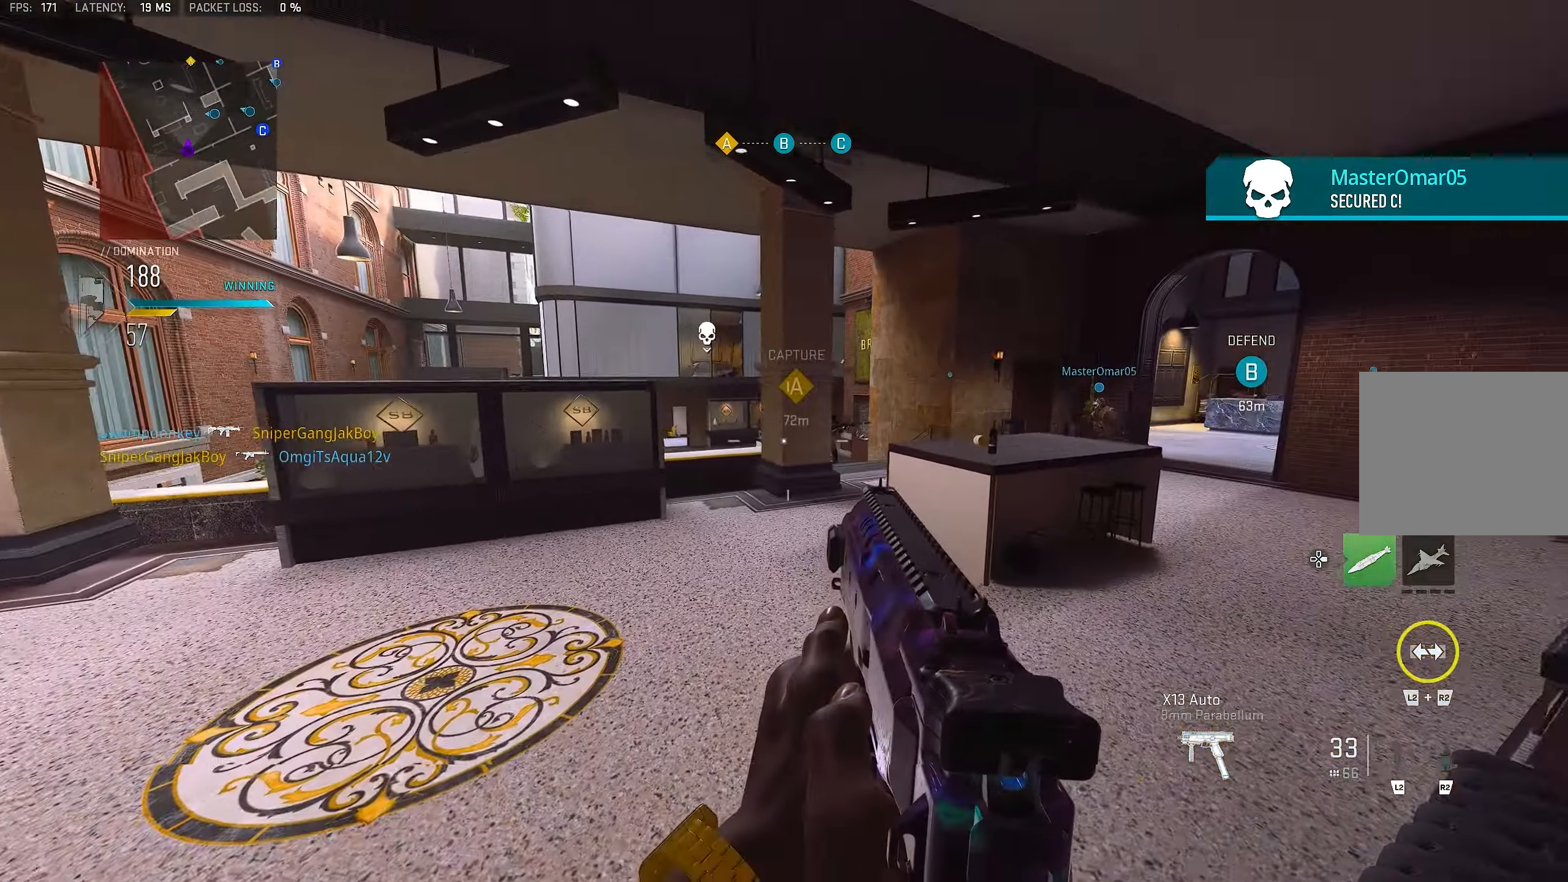
{"buttons": [], "left_stick": "up", "right_stick": "left", "events": [[100, "TRIANGLE", "down"], [133, "TRIANGLE", "up"], [200, "L3", "down"], [266, "L3", "up"], [366, "right_stick", "left"]]}
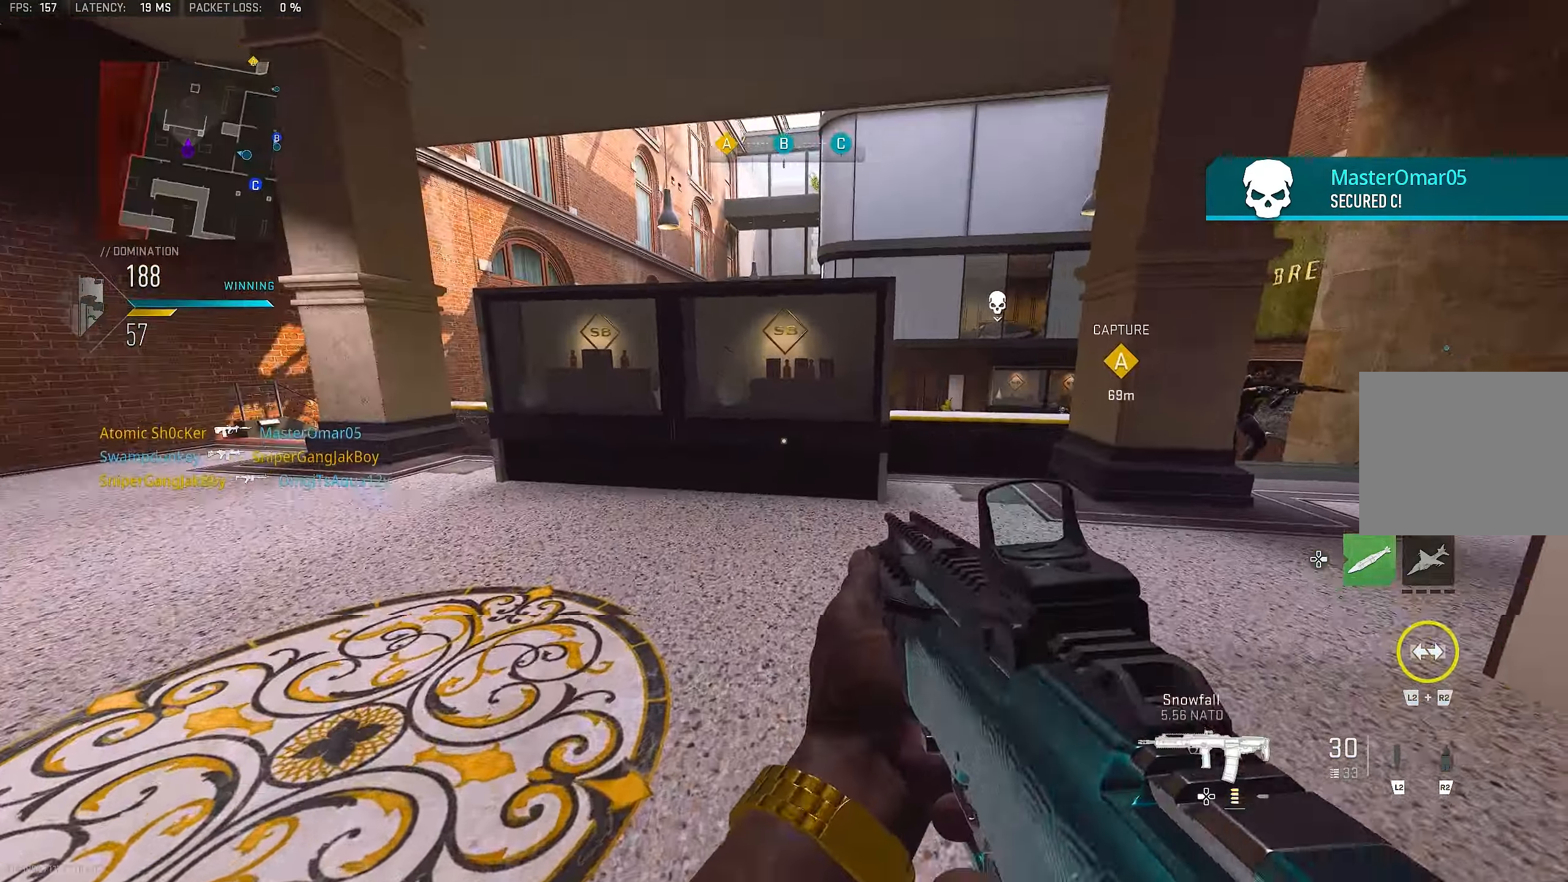
{"buttons": ["L1", "R1"], "left_stick": "right", "right_stick": "left", "events": [[66, "L1", "down"], [100, "right_stick", "right"], [200, "left_stick", "right"], [400, "right_stick", "left"], [500, "R1", "down"]]}
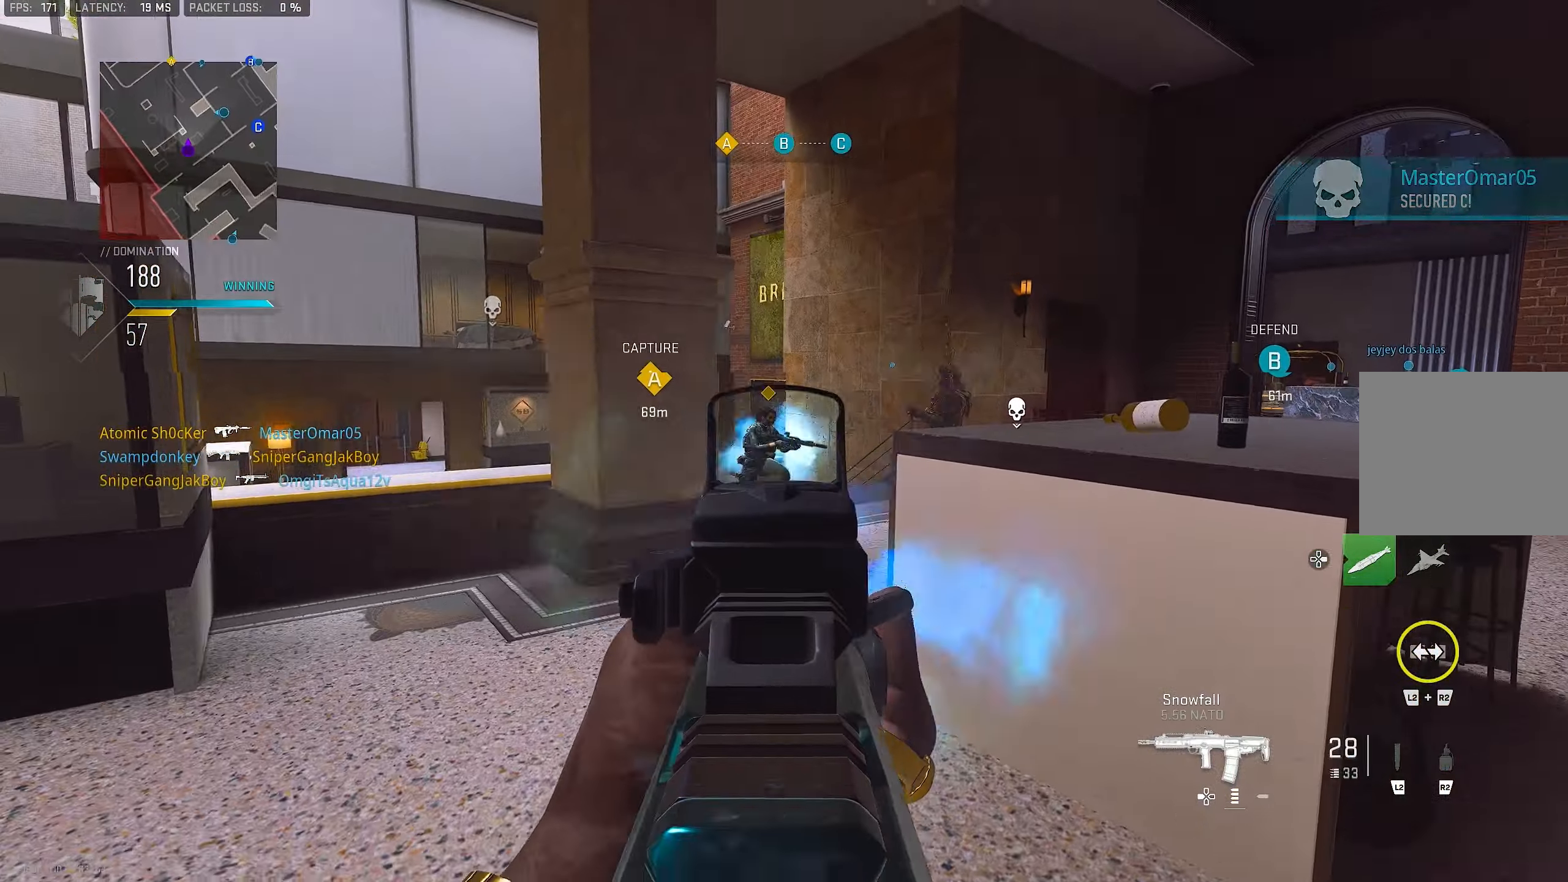
{"buttons": ["L1", "R1"], "left_stick": "right", "right_stick": "left", "events": [[133, "right_stick", "down"], [333, "right_stick", "center"], [400, "right_stick", "left"]]}
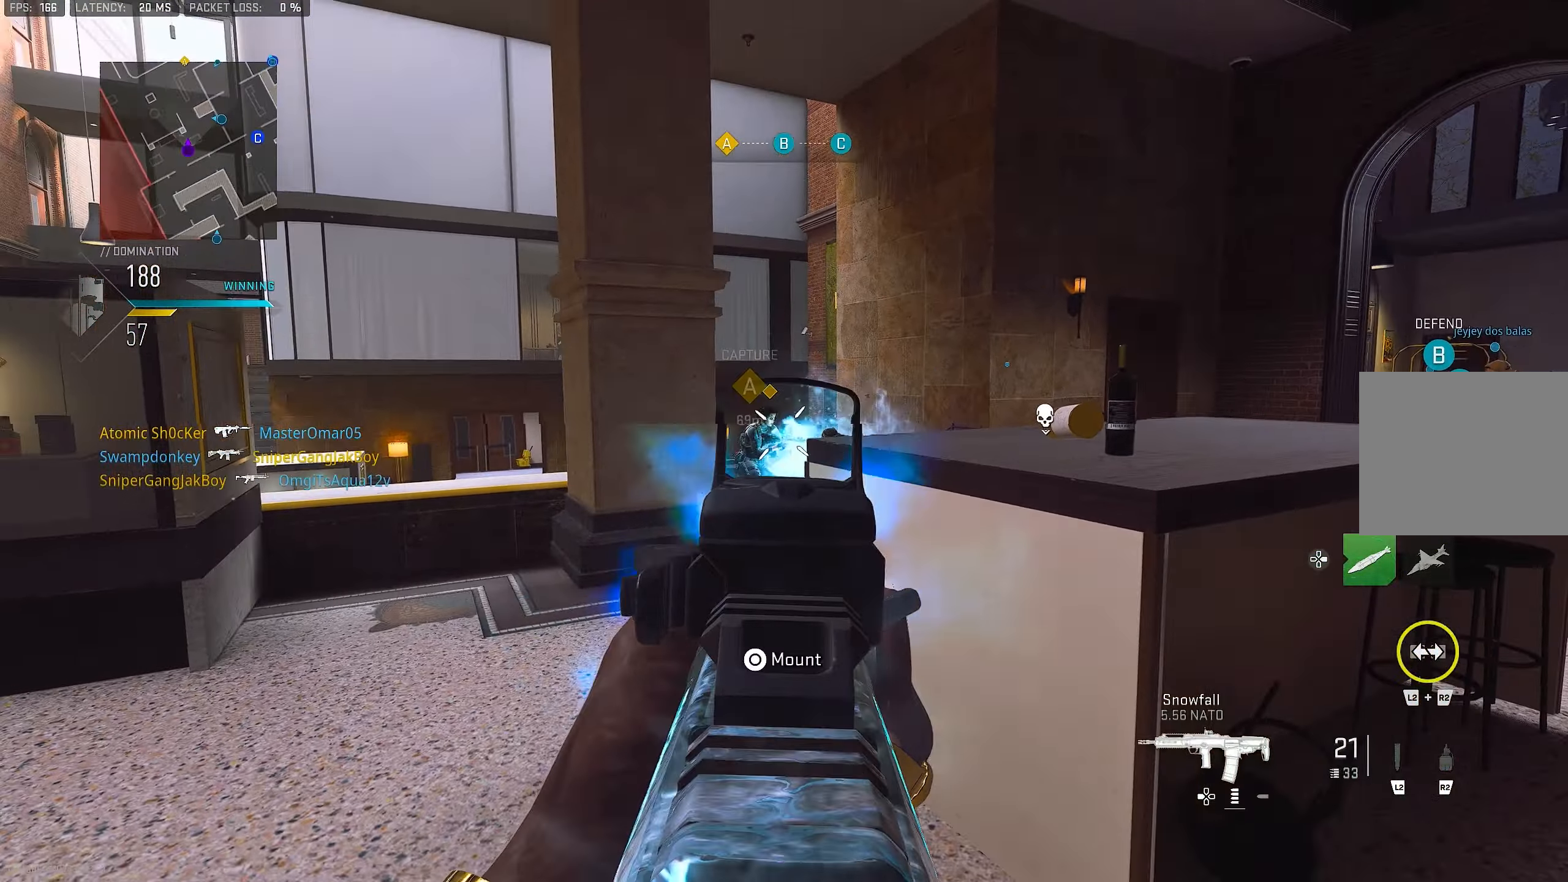
{"buttons": ["CROSS"], "left_stick": "up", "right_stick": "left", "events": [[33, "right_stick", "center"], [200, "L1", "up"], [200, "left_stick", "up-right"], [200, "right_stick", "right"], [233, "R1", "up"], [400, "L3", "down"], [466, "right_stick", "left"], [500, "CROSS", "down"], [500, "L3", "up"], [500, "left_stick", "up"]]}
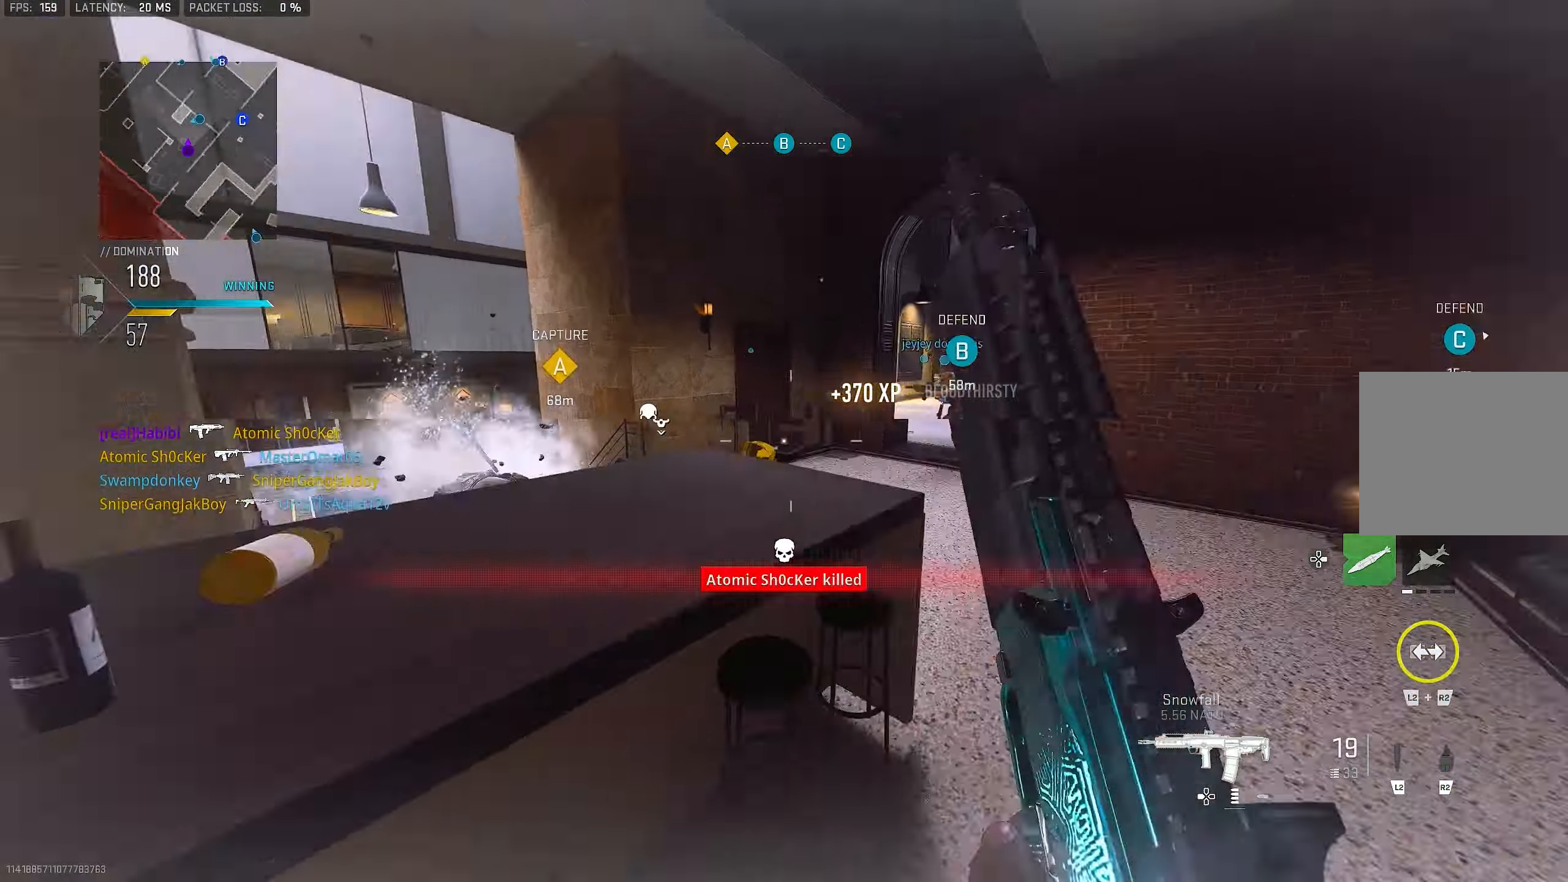
{"buttons": ["L3"], "left_stick": "up-right", "right_stick": "left", "events": [[200, "CROSS", "up"], [200, "left_stick", "up-right"], [200, "right_stick", "center"], [433, "right_stick", "left"], [466, "L3", "down"]]}
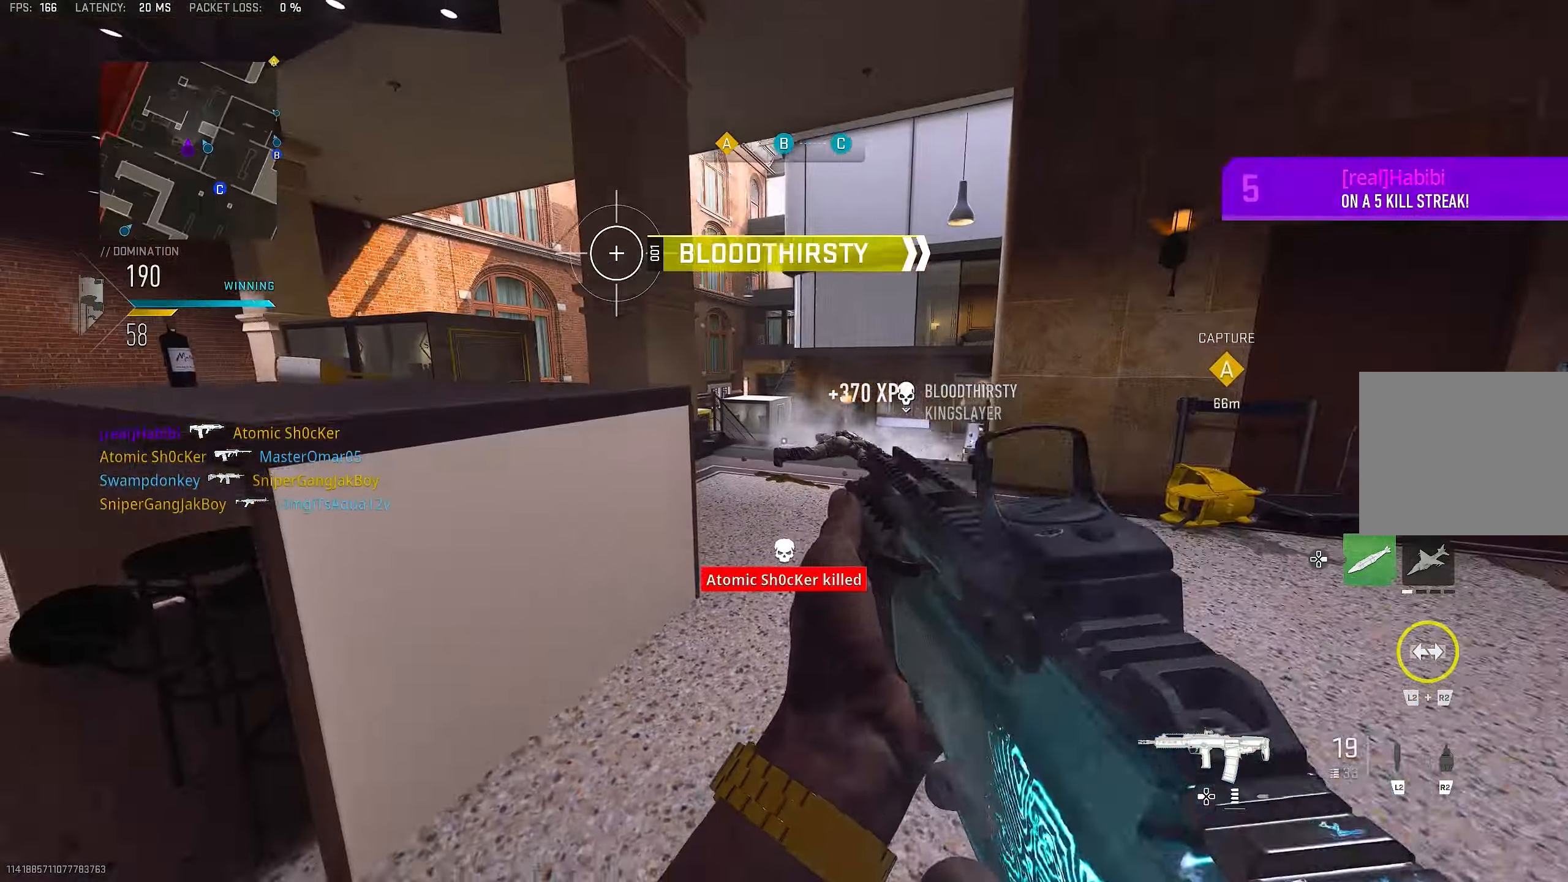
{"buttons": ["L3"], "left_stick": "up", "right_stick": "right", "events": [[133, "L3", "up"], [133, "right_stick", "center"], [166, "left_stick", "right"], [233, "right_stick", "right"], [333, "left_stick", "up-right"], [433, "L3", "down"], [433, "left_stick", "up"]]}
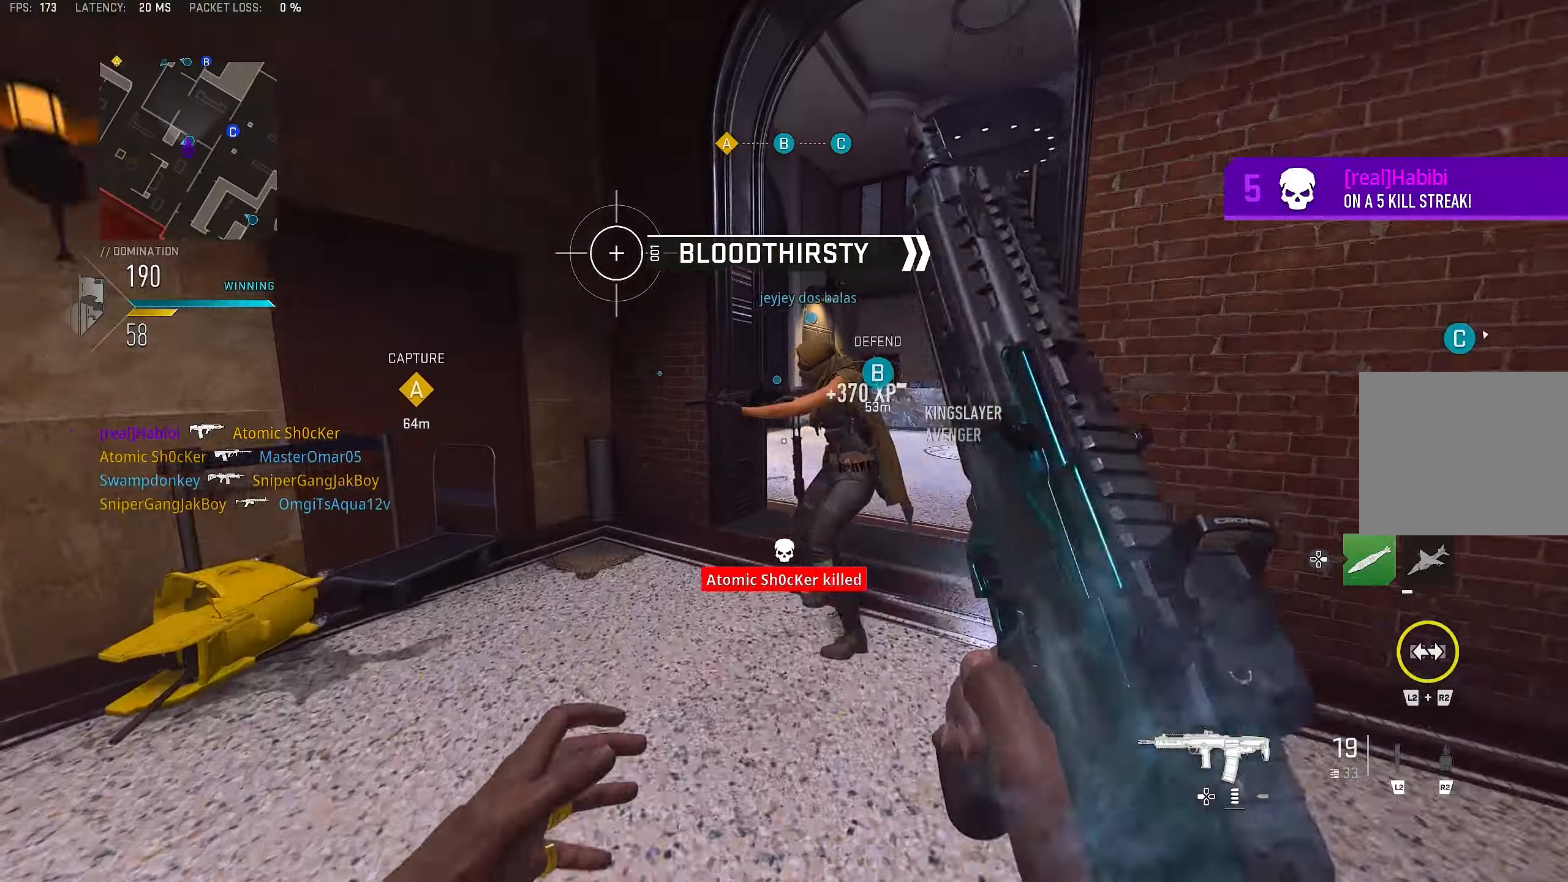
{"buttons": [], "left_stick": "up", "right_stick": "center", "events": [[100, "right_stick", "center"], [133, "L3", "up"], [133, "TRIANGLE", "down"], [167, "TRIANGLE", "up"], [300, "TRIANGLE", "down"], [367, "TRIANGLE", "up"]]}
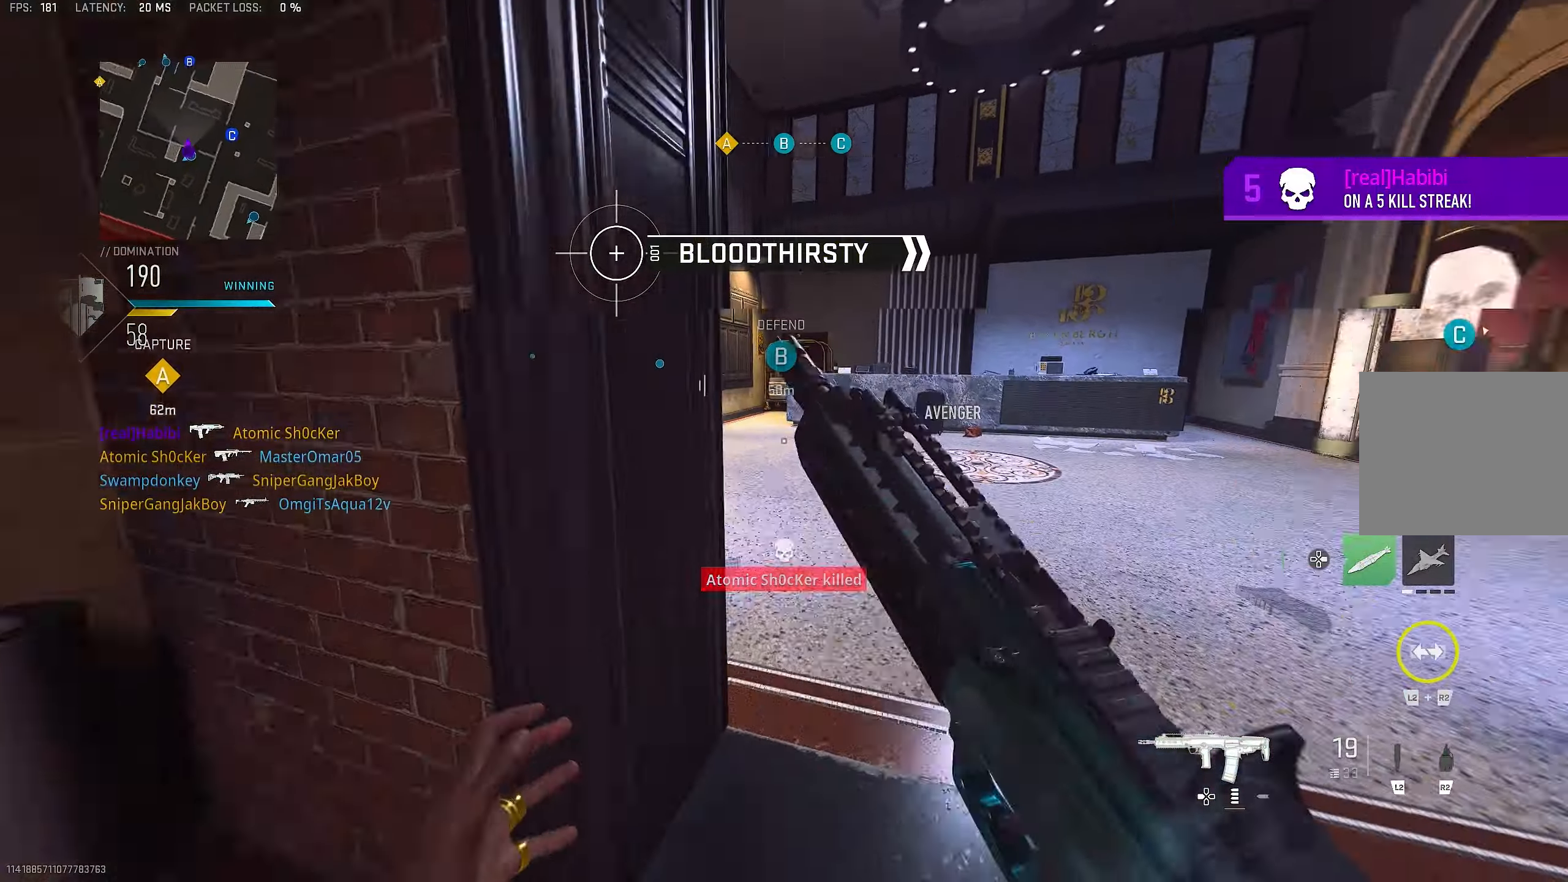
{"buttons": ["CROSS"], "left_stick": "up", "right_stick": "center", "events": [[33, "right_stick", "right"], [100, "L3", "down"], [133, "right_stick", "center"], [233, "right_stick", "left"], [267, "L3", "up"], [367, "CROSS", "down"], [433, "right_stick", "center"]]}
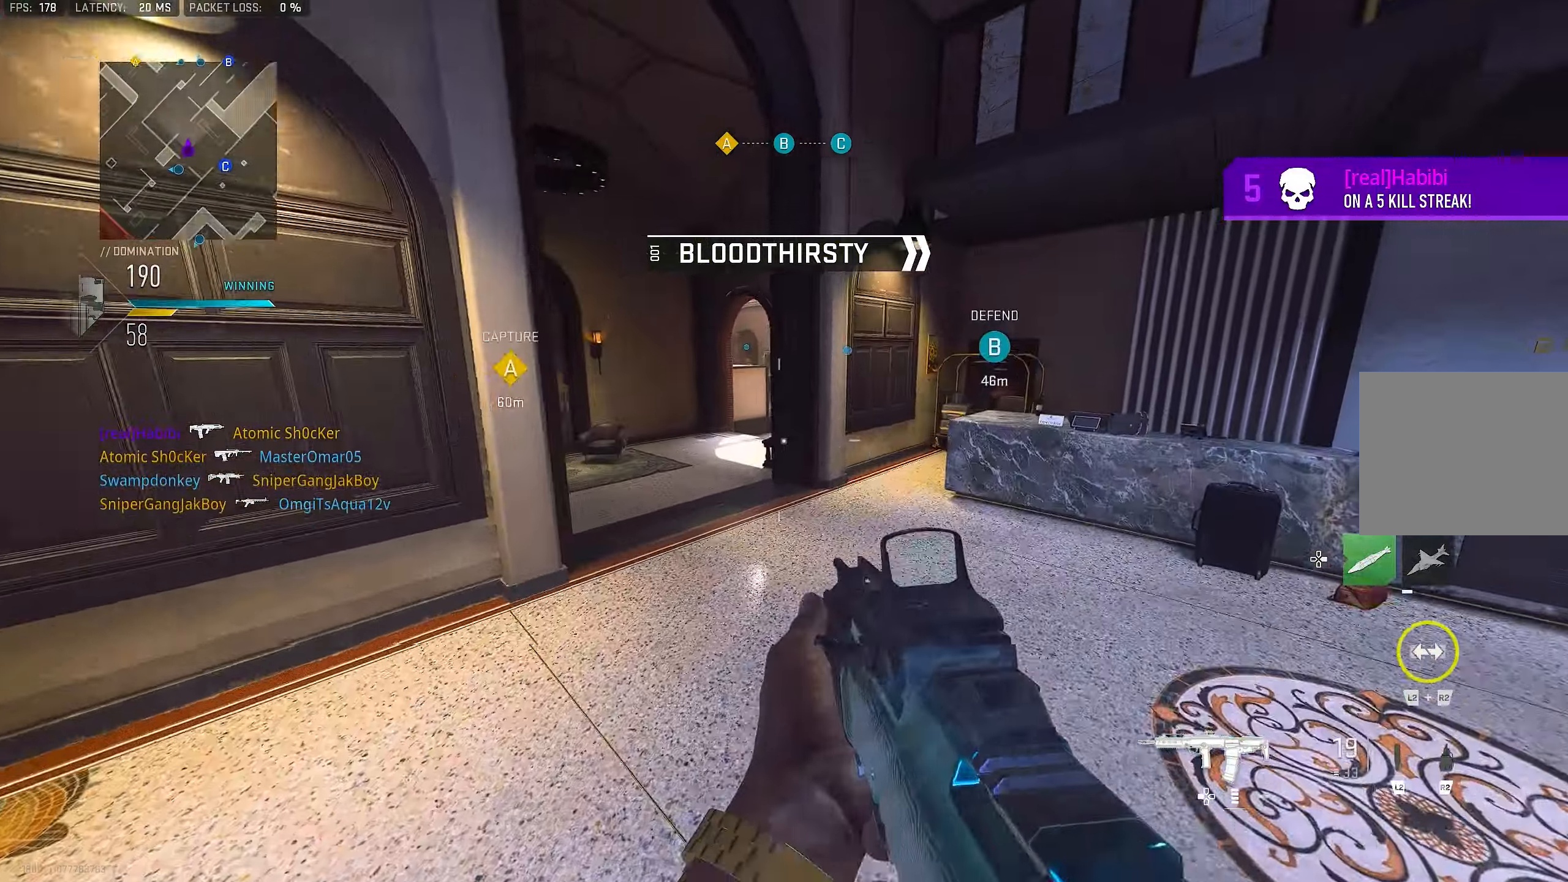
{"buttons": [], "left_stick": "up", "right_stick": "left", "events": [[33, "CROSS", "up"], [67, "SQUARE", "down"], [167, "SQUARE", "up"], [467, "right_stick", "left"]]}
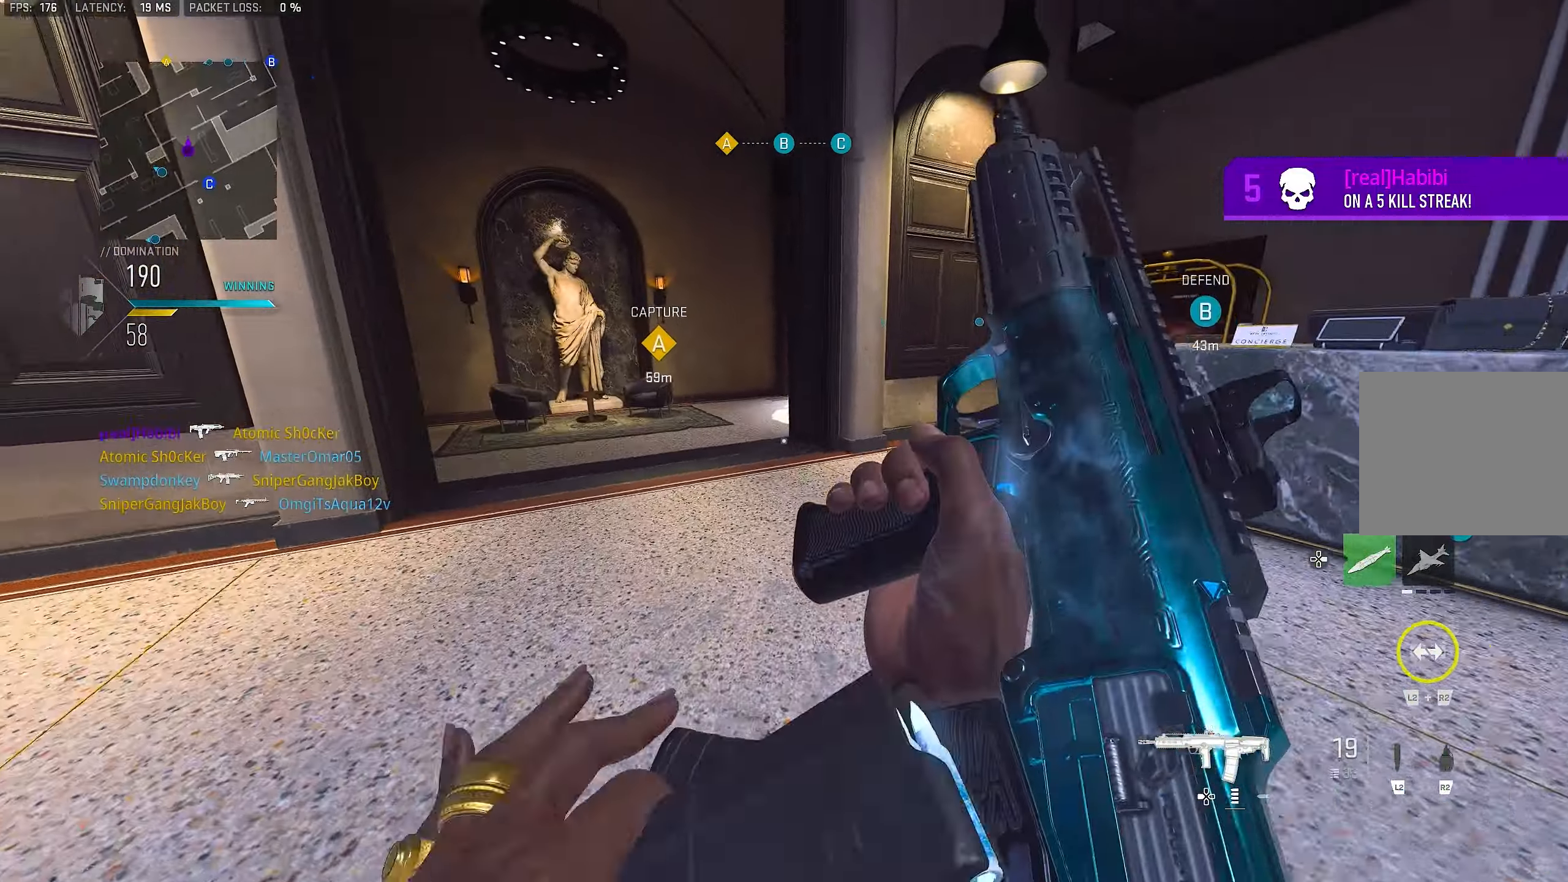
{"buttons": [], "left_stick": "up", "right_stick": "center", "events": [[100, "right_stick", "center"]]}
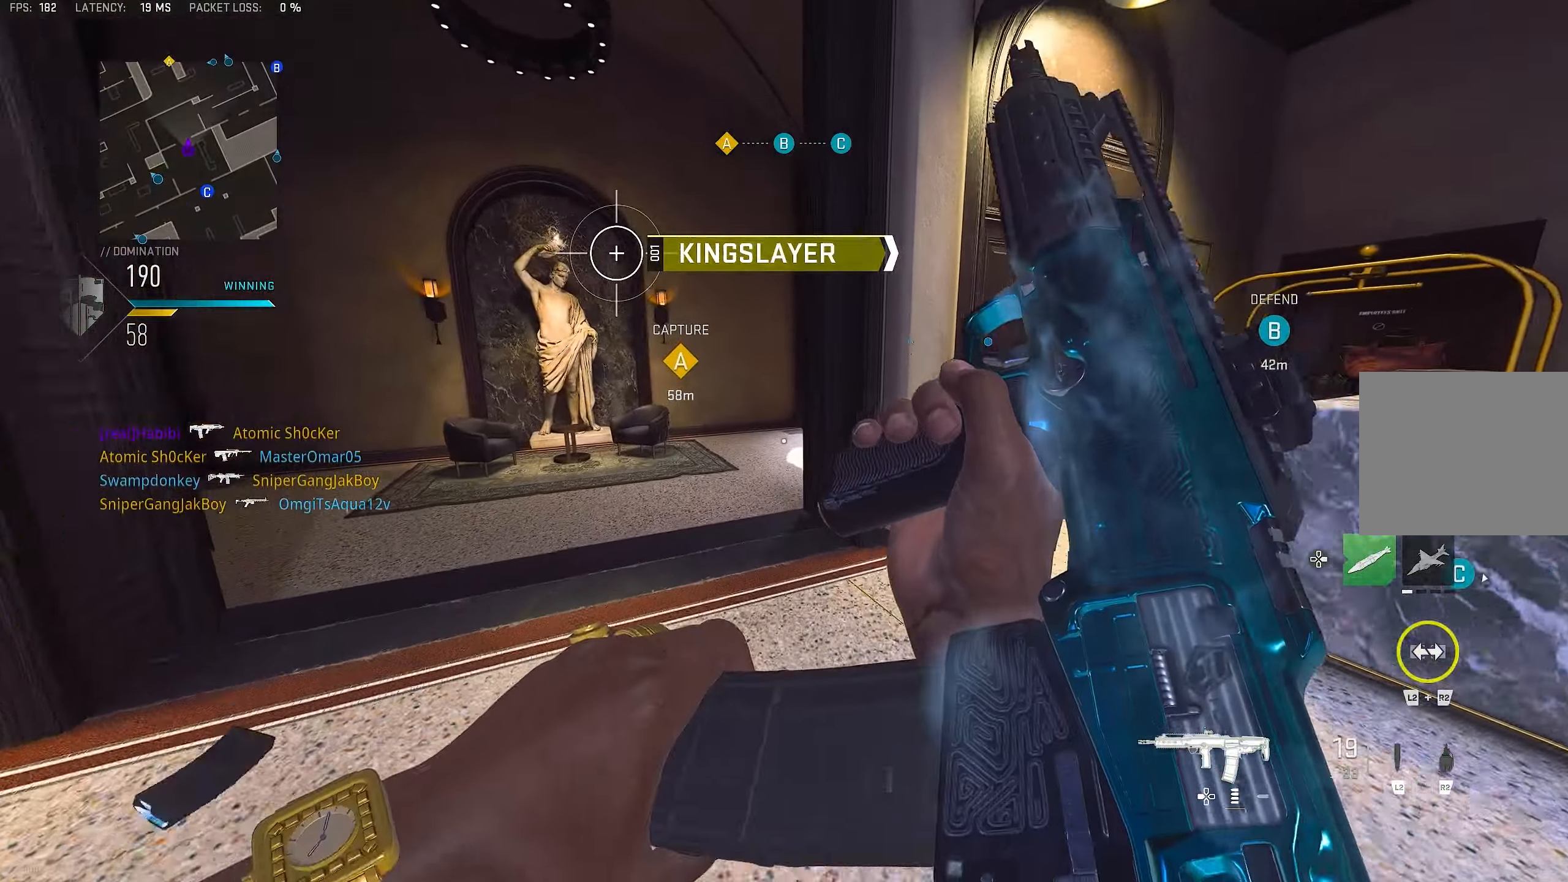
{"buttons": ["TRIANGLE", "L3"], "left_stick": "up", "right_stick": "center", "events": [[400, "L3", "down"], [500, "TRIANGLE", "down"]]}
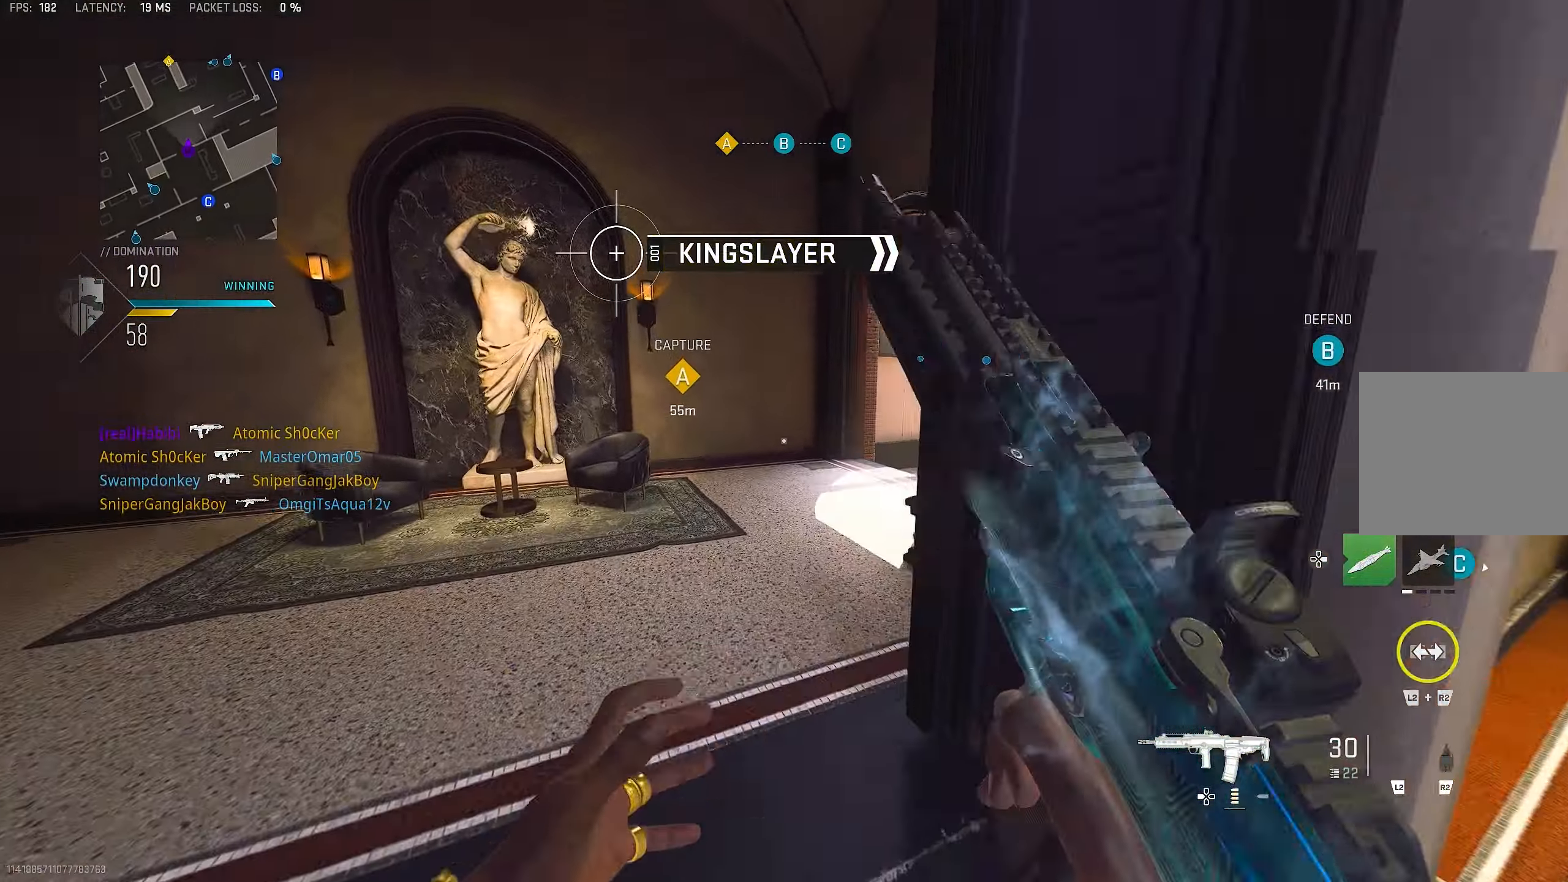
{"buttons": [], "left_stick": "up", "right_stick": "right", "events": [[33, "L3", "up"], [67, "TRIANGLE", "up"], [133, "TRIANGLE", "down"], [233, "TRIANGLE", "up"], [367, "right_stick", "down"], [467, "right_stick", "right"]]}
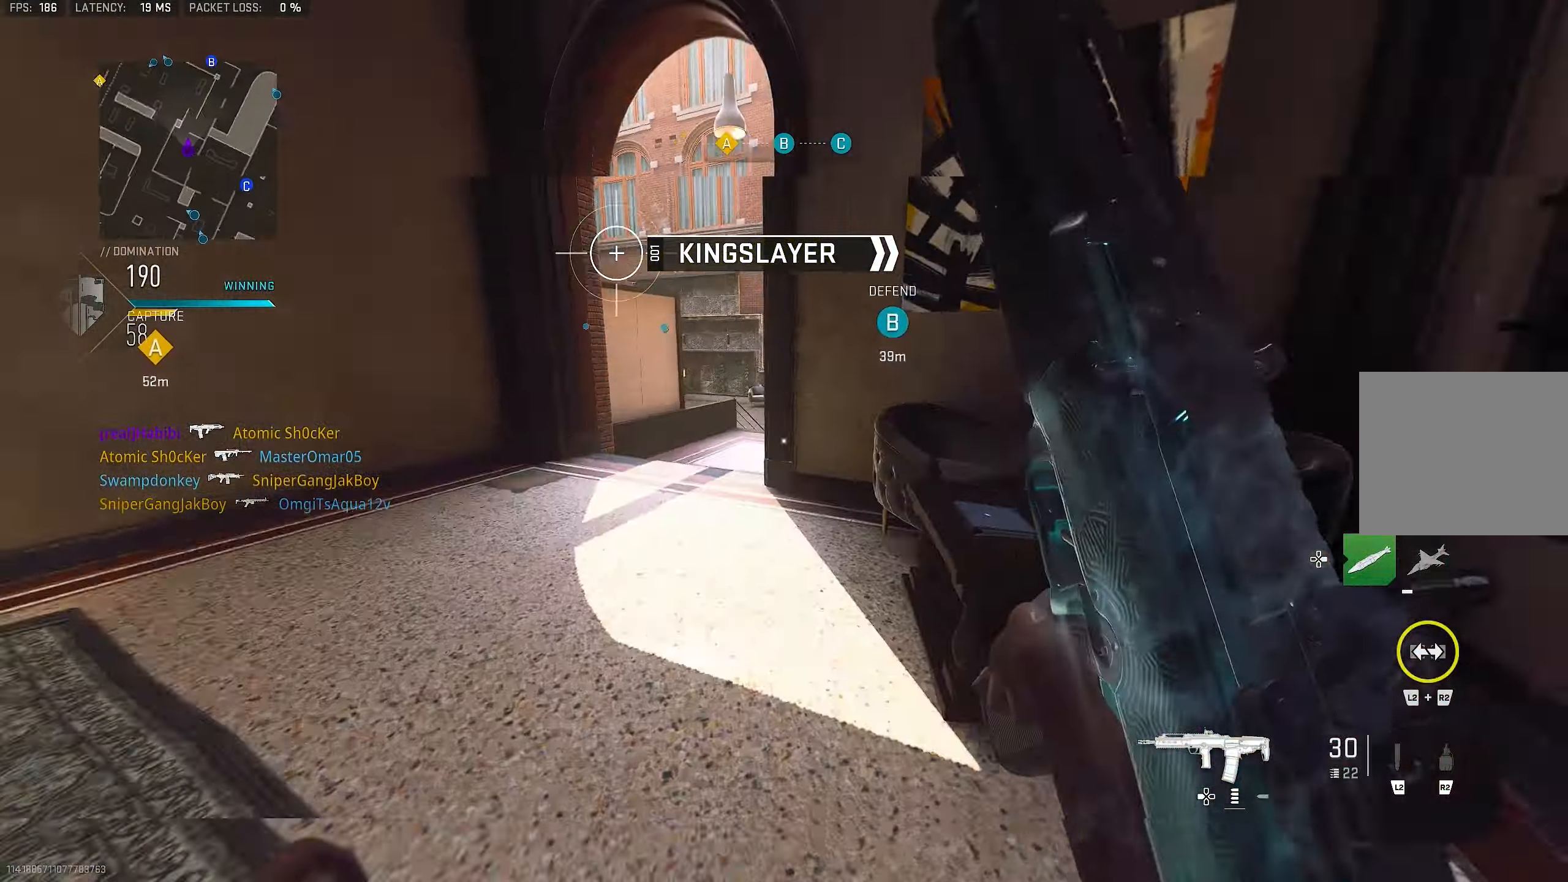
{"buttons": ["L3"], "left_stick": "up", "right_stick": "center", "events": [[67, "CROSS", "down"], [167, "right_stick", "center"], [233, "CROSS", "up"], [333, "right_stick", "right"], [500, "L3", "down"], [500, "right_stick", "center"]]}
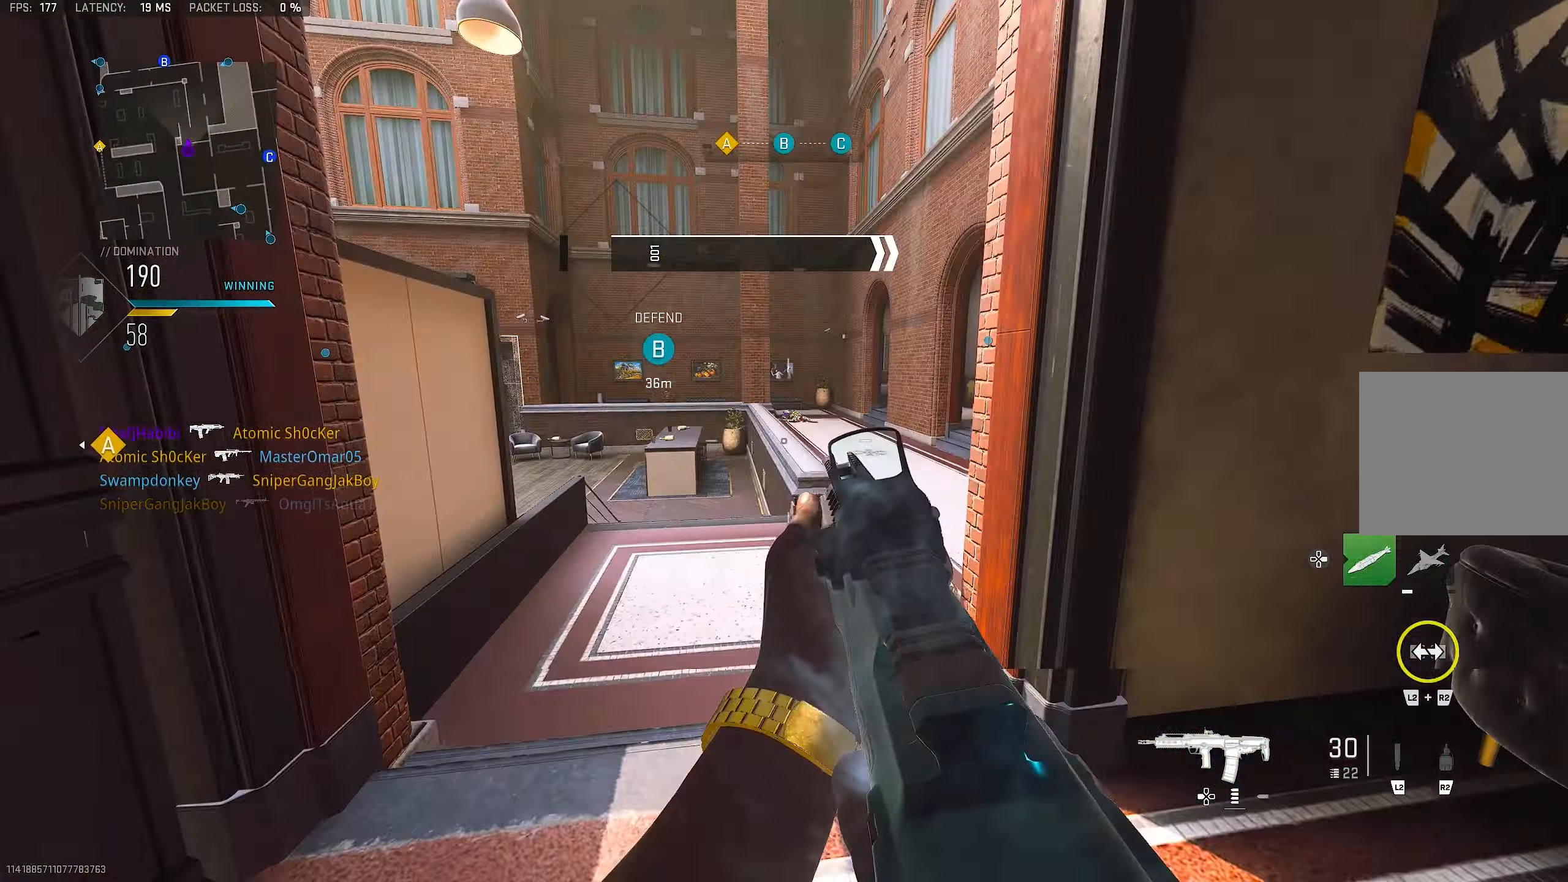
{"buttons": [], "left_stick": "up", "right_stick": "left", "events": [[67, "TRIANGLE", "down"], [167, "L3", "up"], [167, "TRIANGLE", "up"], [267, "TRIANGLE", "down"], [333, "TRIANGLE", "up"], [367, "L3", "down"], [433, "L3", "up"], [500, "right_stick", "left"]]}